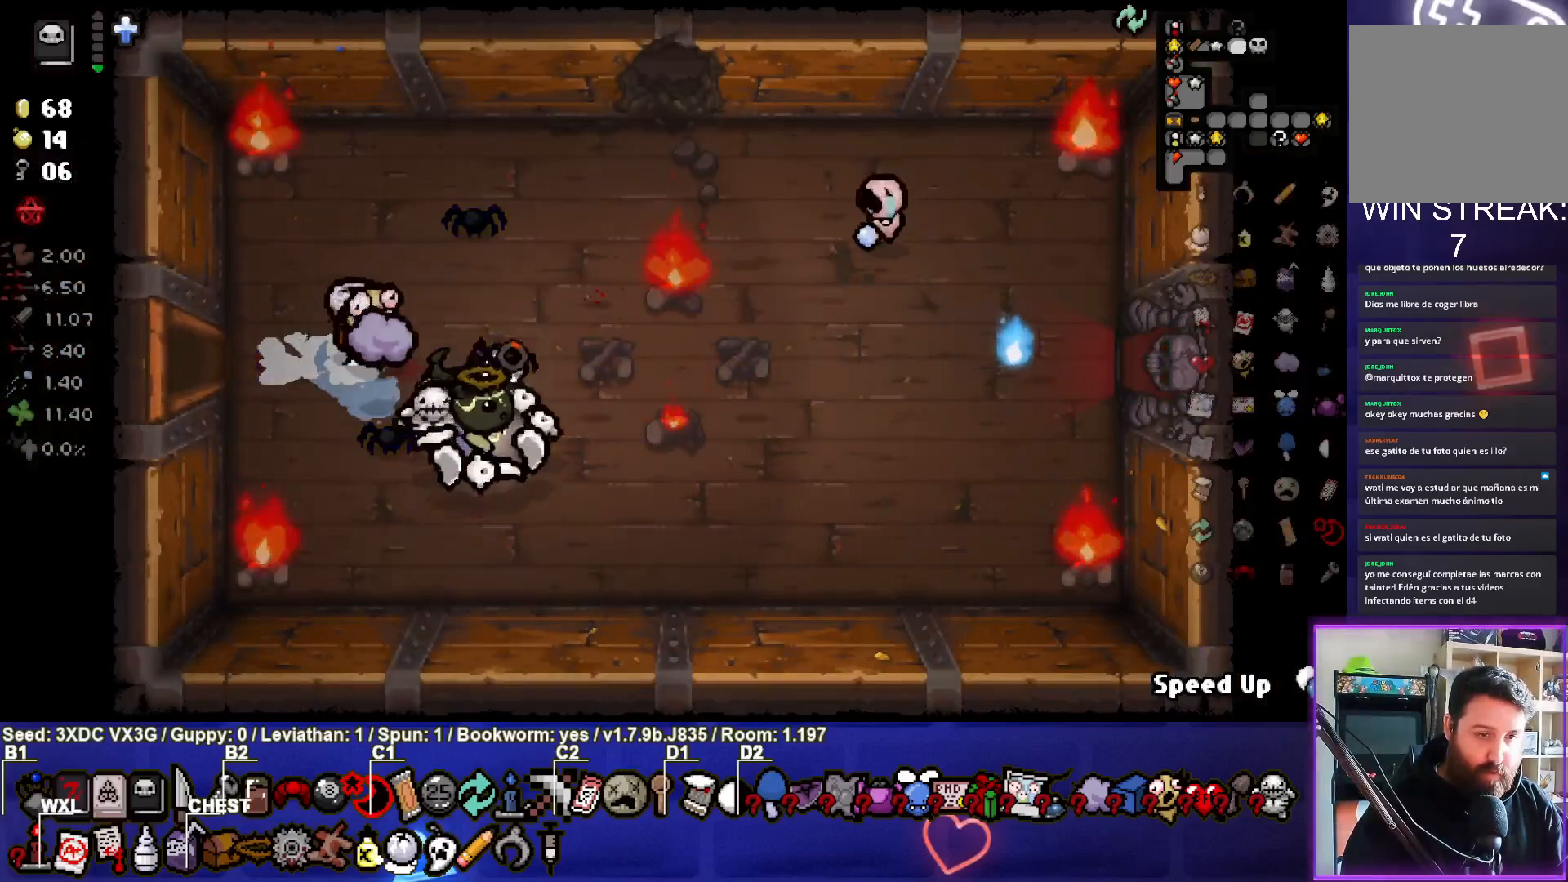
Gameplay with a controller (PlayStation layout); each line is a JSON object with the inputs held at the frame after it. "events" lists button and stick changes between this image and that frame as [ms after this image, input, new state], when the widget could be followed in between.
{"buttons": [], "left_stick": "up-right", "right_stick": "center", "events": [[200, "CIRCLE", "up"], [200, "left_stick", "center"], [267, "left_stick", "up"], [383, "left_stick", "up-right"]]}
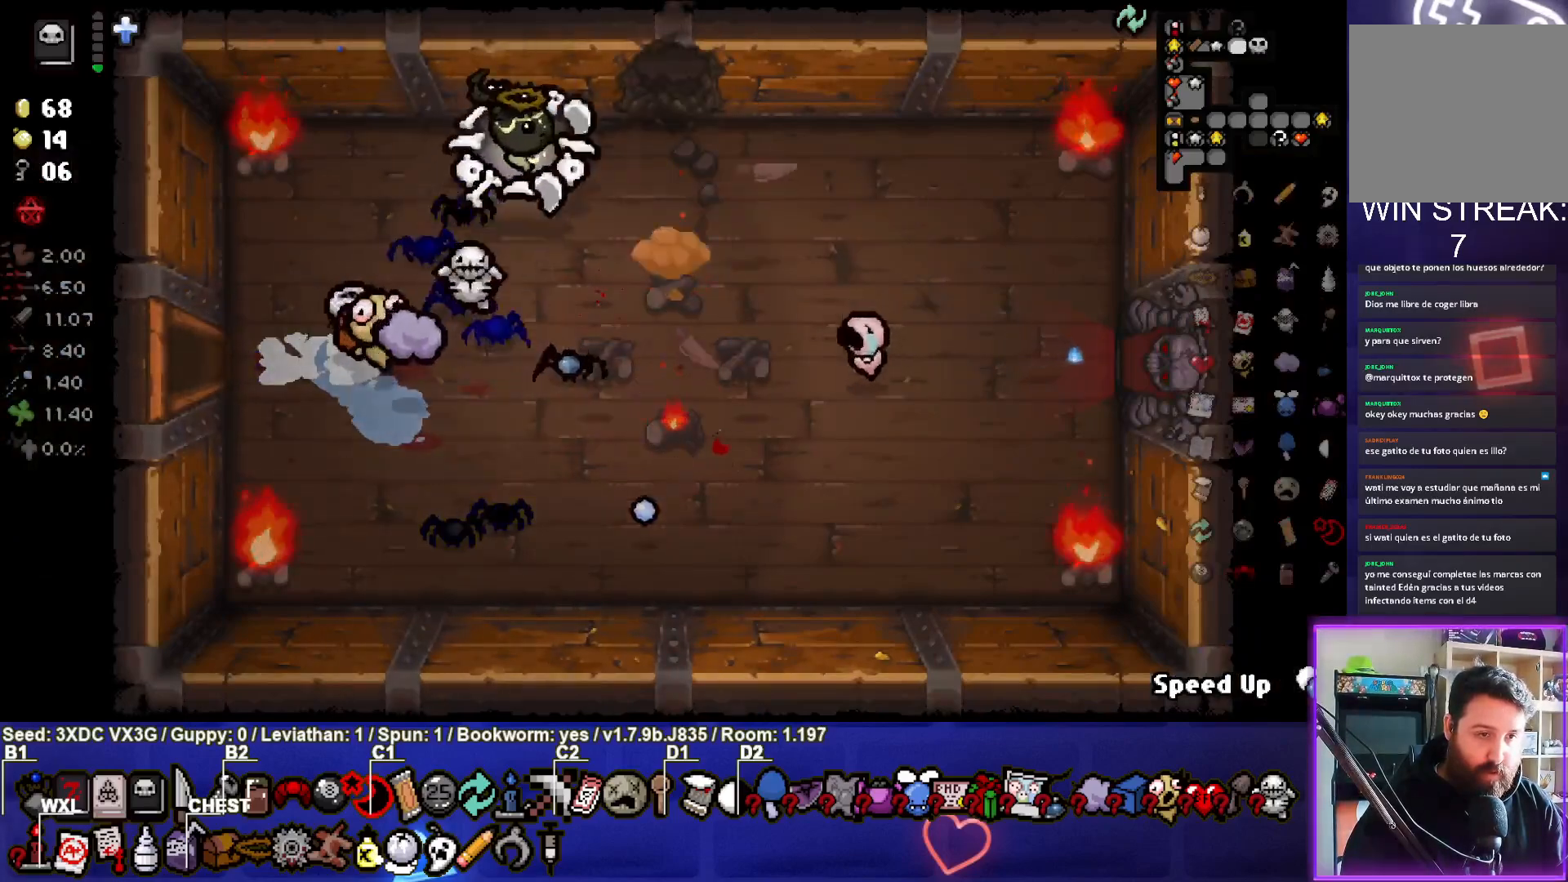
{"buttons": [], "left_stick": "center", "right_stick": "center", "events": [[200, "left_stick", "up"], [483, "left_stick", "center"]]}
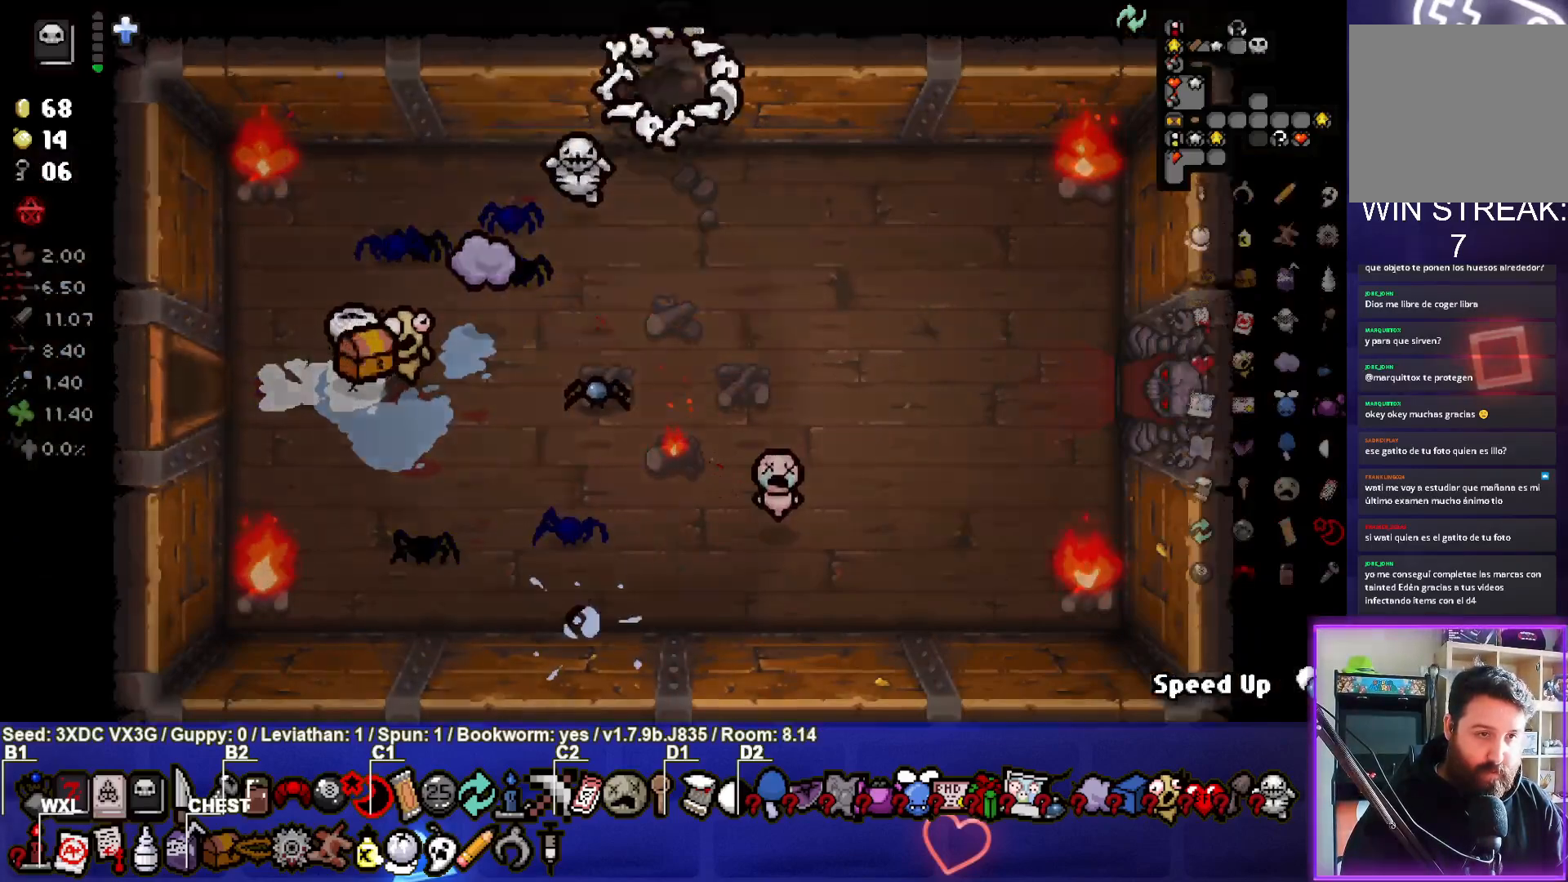
{"buttons": [], "left_stick": "center", "right_stick": "center", "events": []}
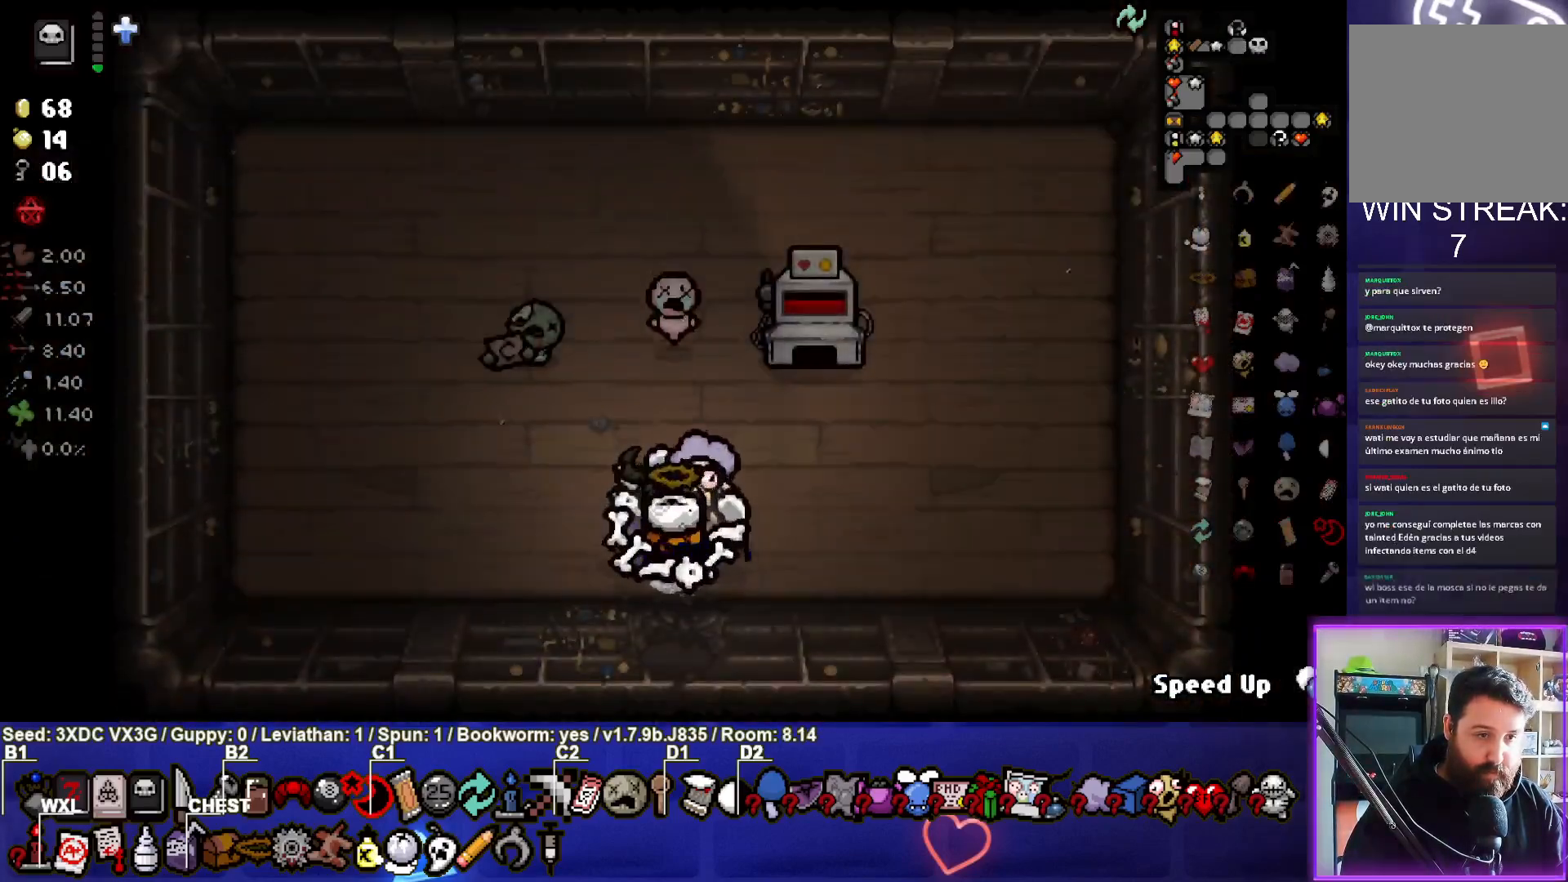
{"buttons": [], "left_stick": "down", "right_stick": "center", "events": [[333, "left_stick", "down"]]}
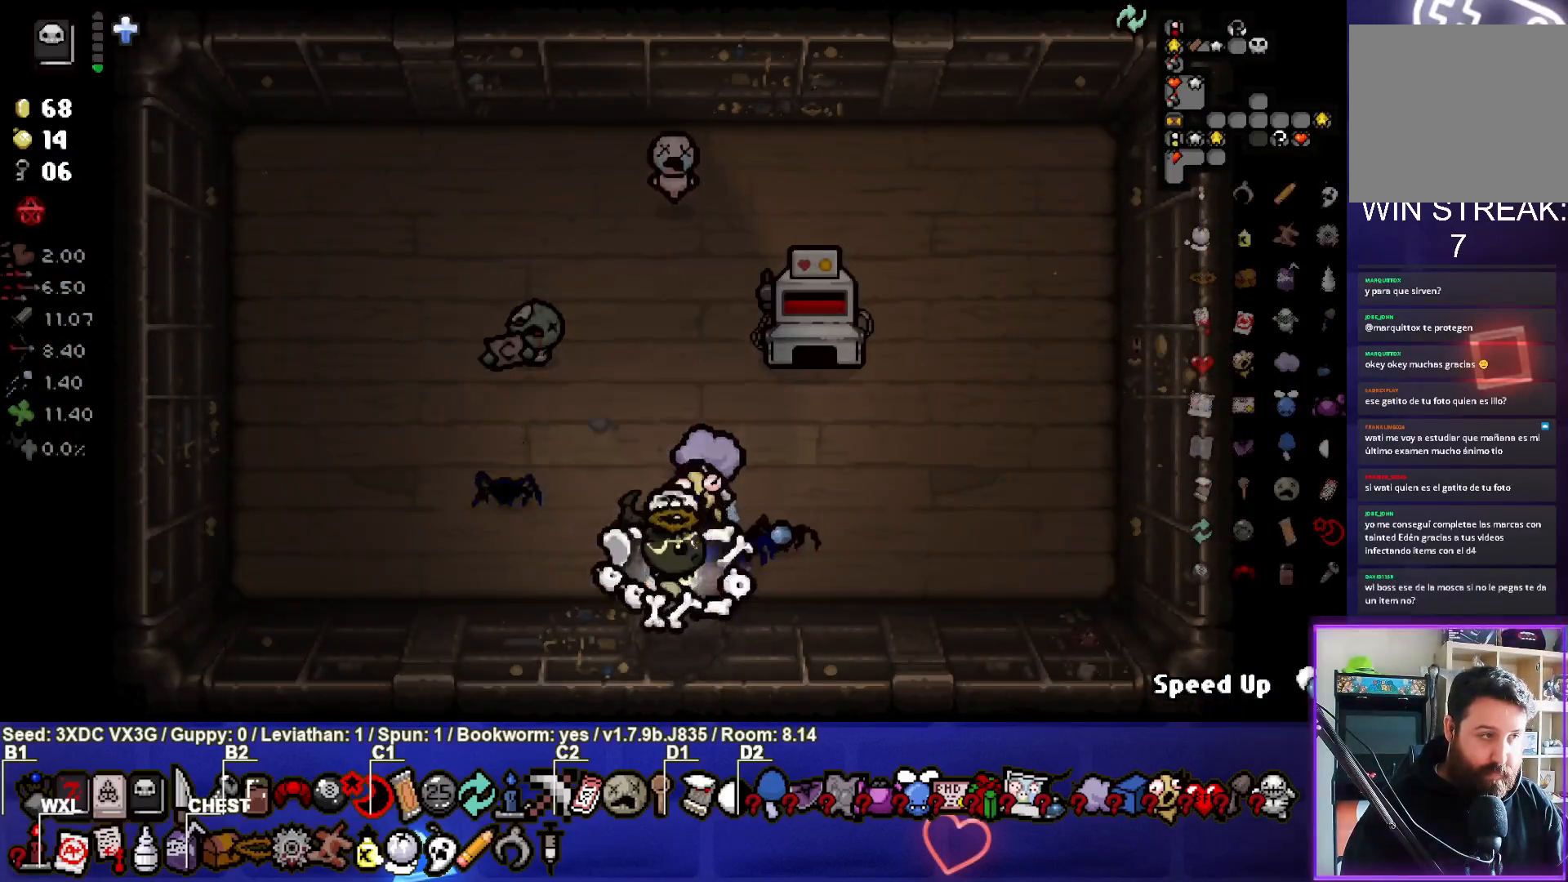
{"buttons": [], "left_stick": "center", "right_stick": "center", "events": [[117, "left_stick", "center"]]}
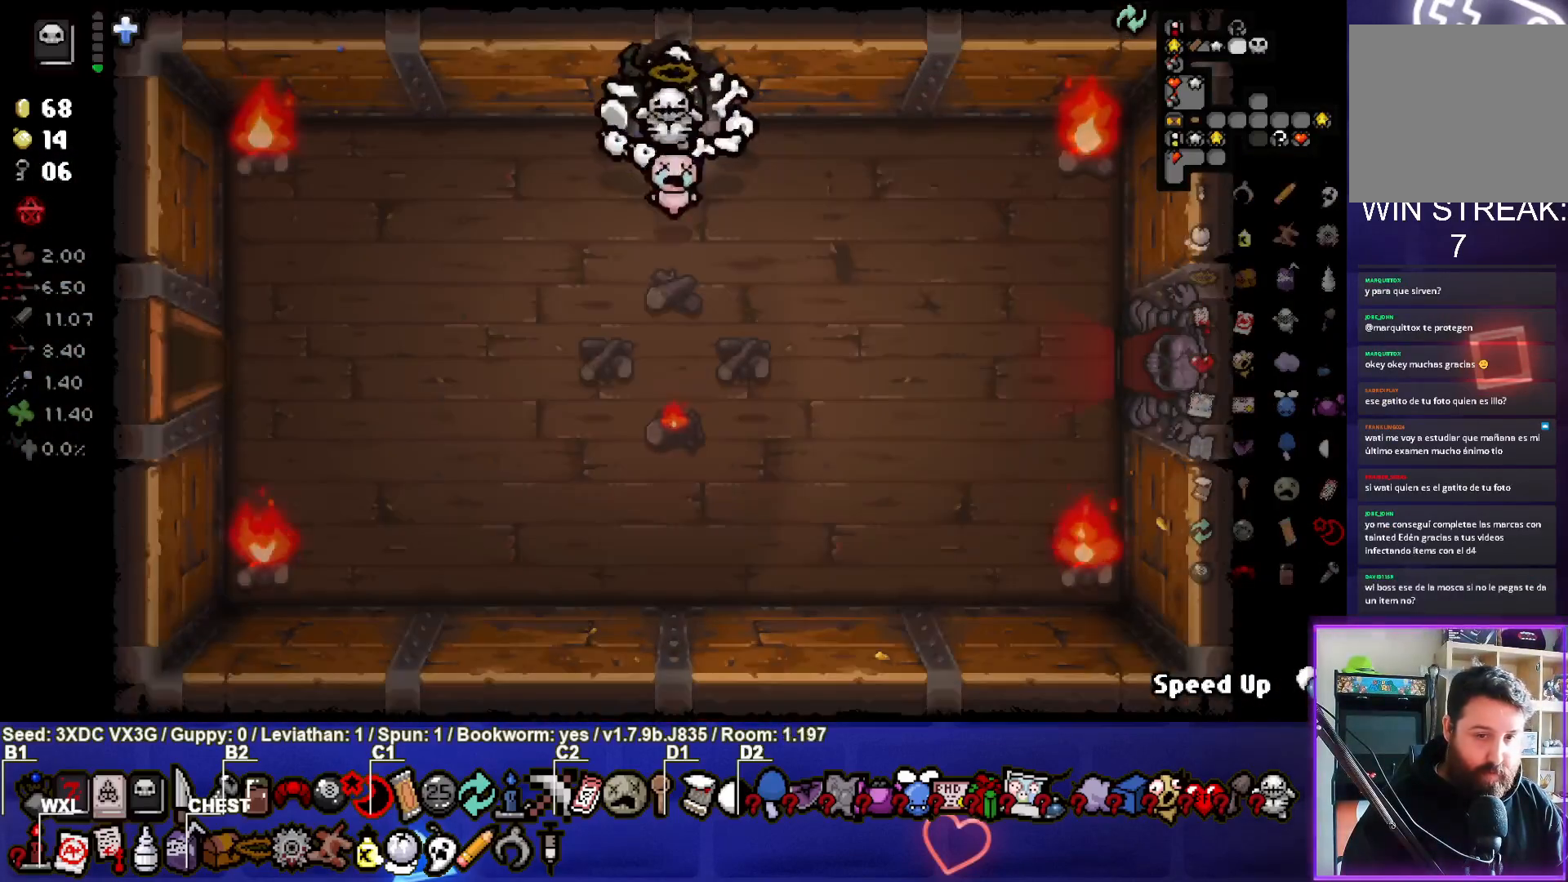
{"buttons": [], "left_stick": "down-right", "right_stick": "center", "events": [[150, "left_stick", "up-right"], [200, "left_stick", "right"], [350, "left_stick", "down-right"]]}
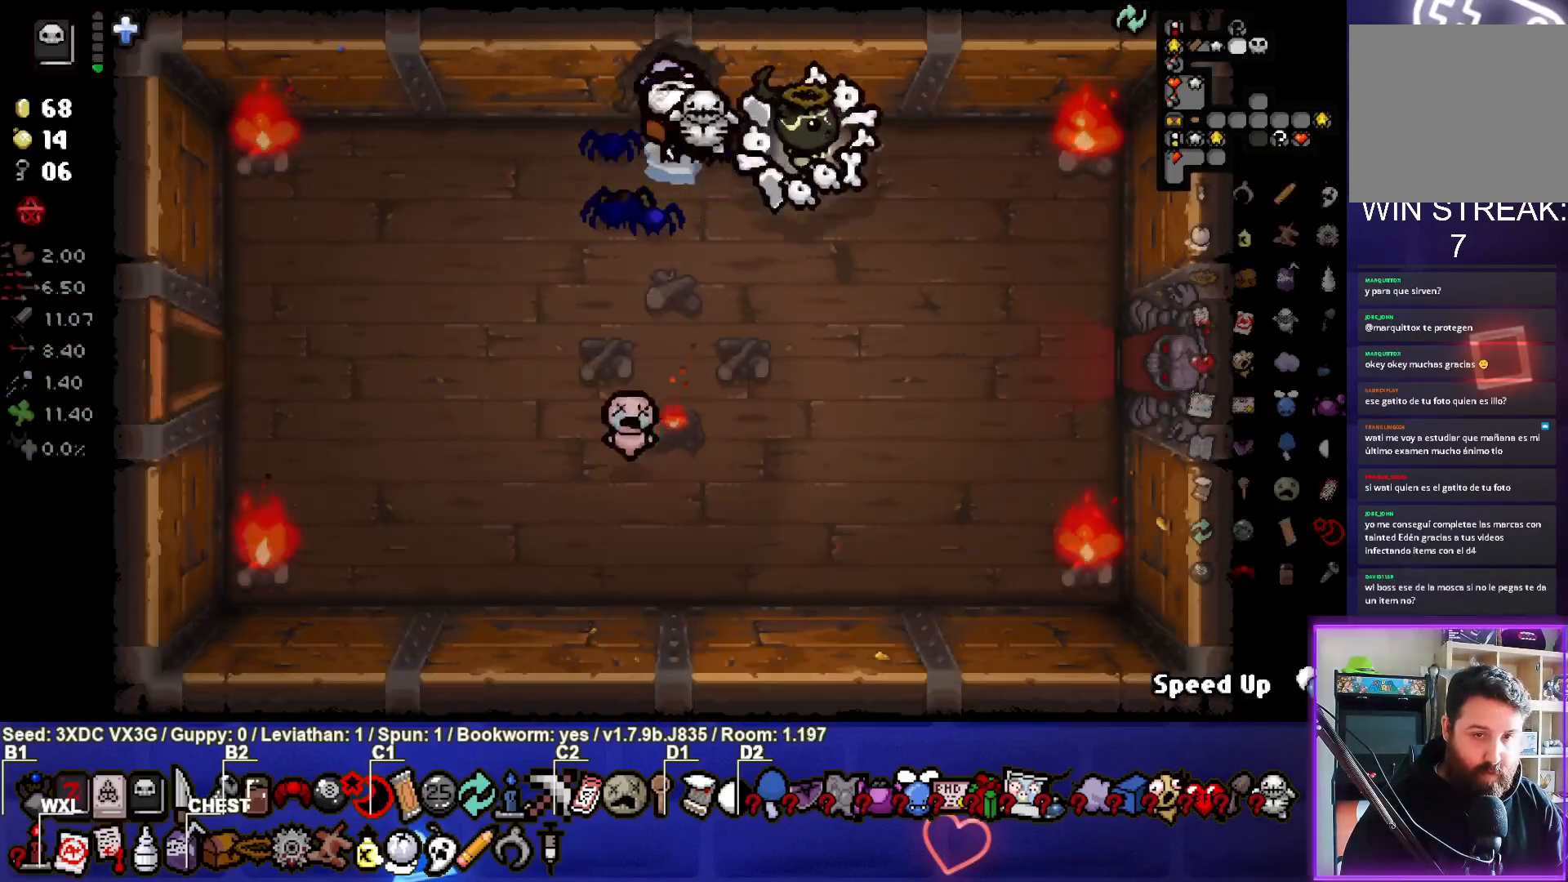
{"buttons": [], "left_stick": "right", "right_stick": "center", "events": [[250, "left_stick", "right"]]}
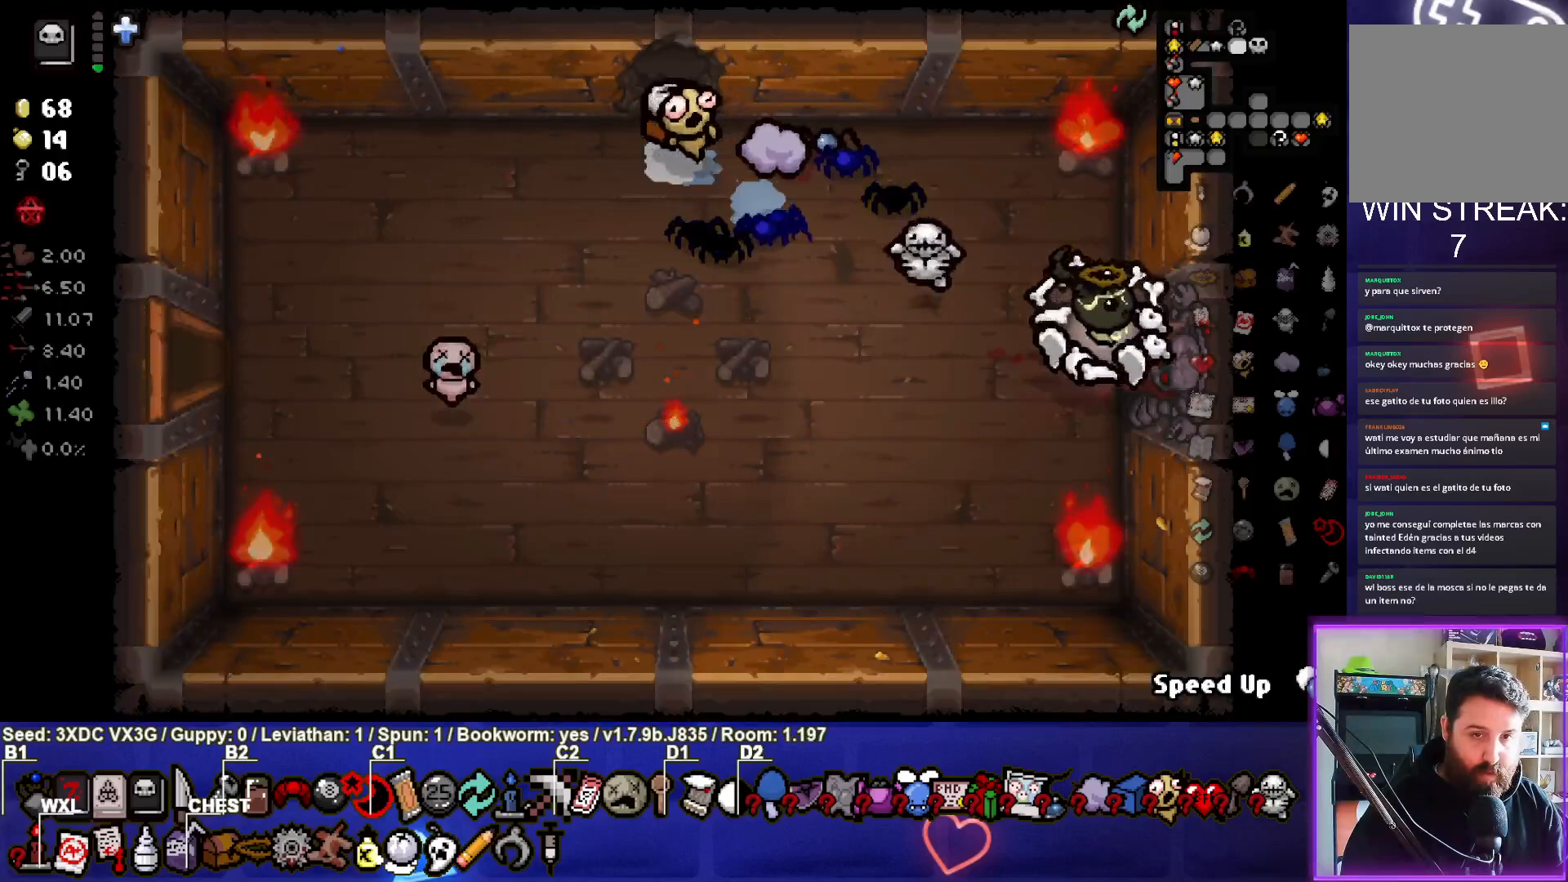
{"buttons": [], "left_stick": "right", "right_stick": "center", "events": [[267, "left_stick", "center"], [500, "left_stick", "right"]]}
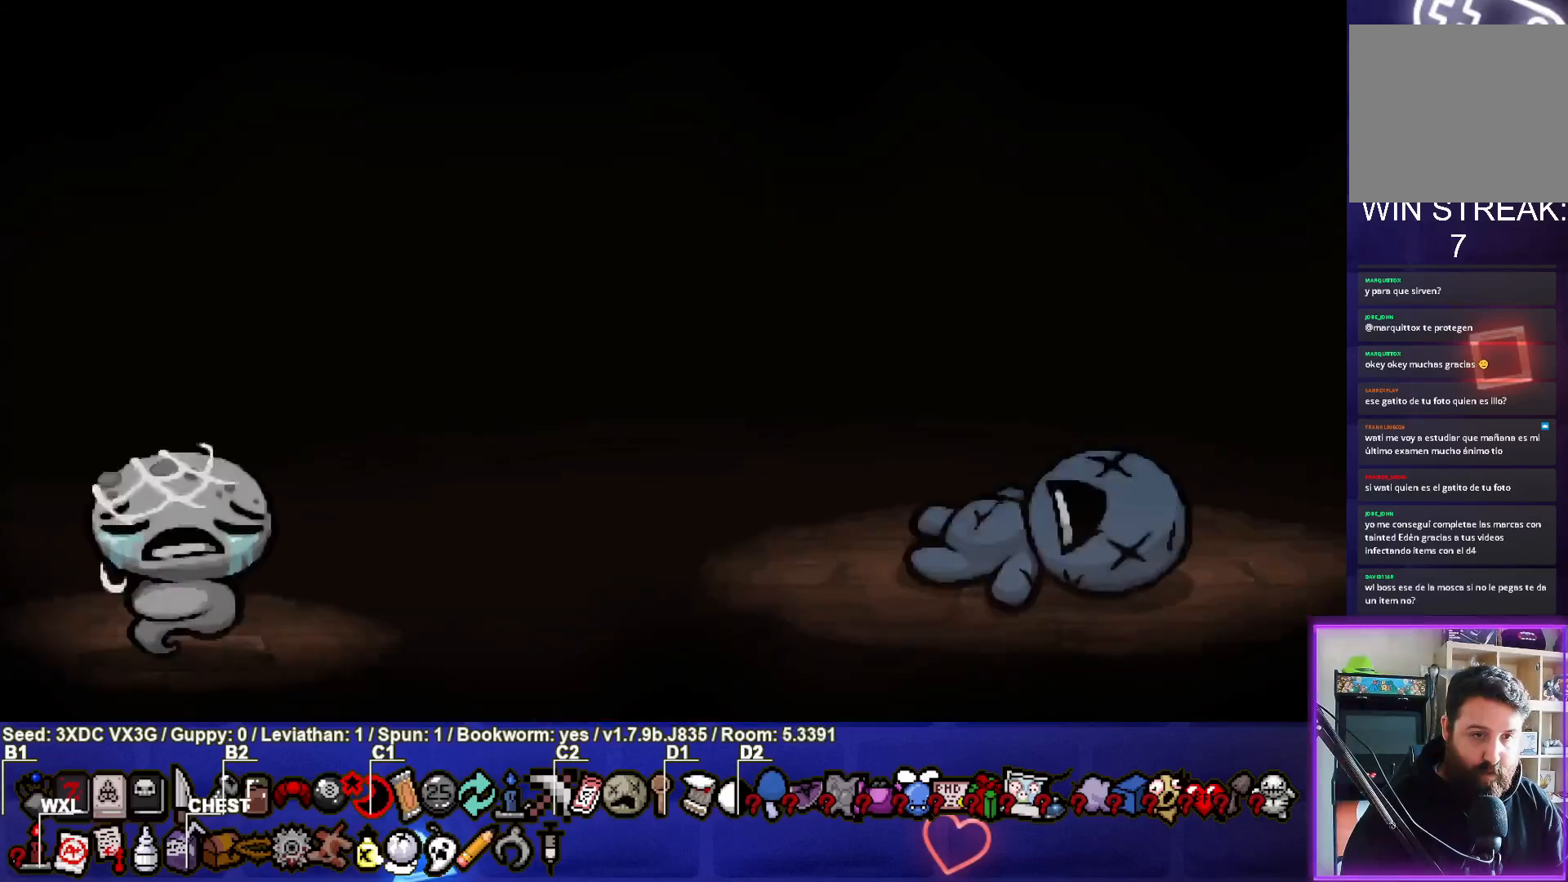
{"buttons": ["CIRCLE"], "left_stick": "center", "right_stick": "center", "events": [[100, "CROSS", "down"], [183, "CROSS", "up"], [383, "CIRCLE", "down"], [467, "left_stick", "center"]]}
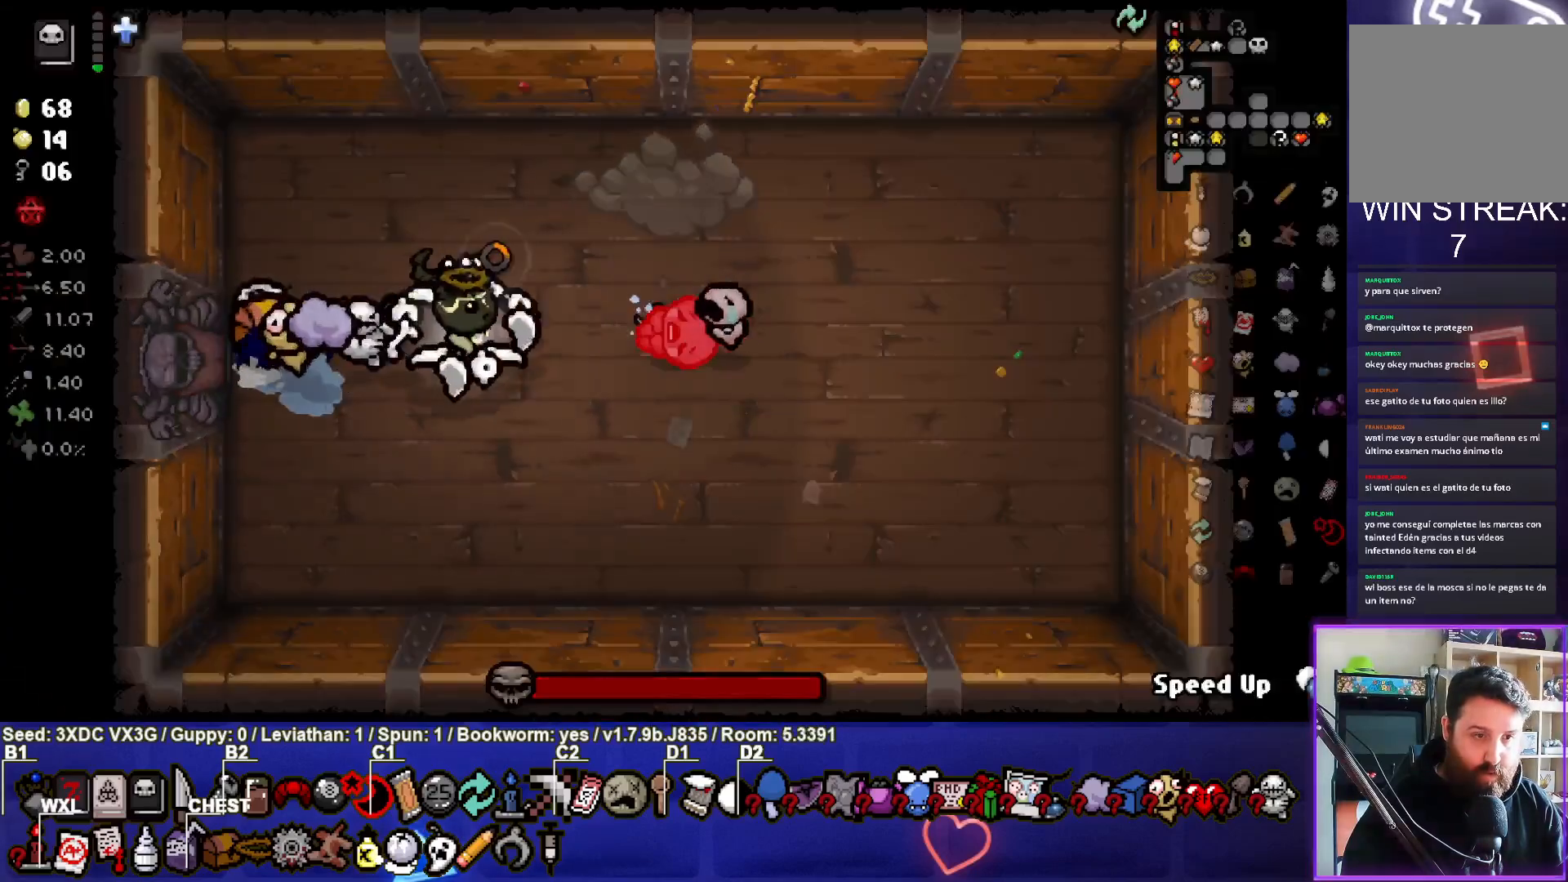
{"buttons": ["CIRCLE"], "left_stick": "left", "right_stick": "center", "events": [[83, "CIRCLE", "up"], [83, "left_stick", "left"], [133, "CIRCLE", "down"], [150, "left_stick", "center"], [217, "left_stick", "right"], [300, "CIRCLE", "up"], [317, "left_stick", "center"], [383, "CIRCLE", "down"], [383, "left_stick", "left"]]}
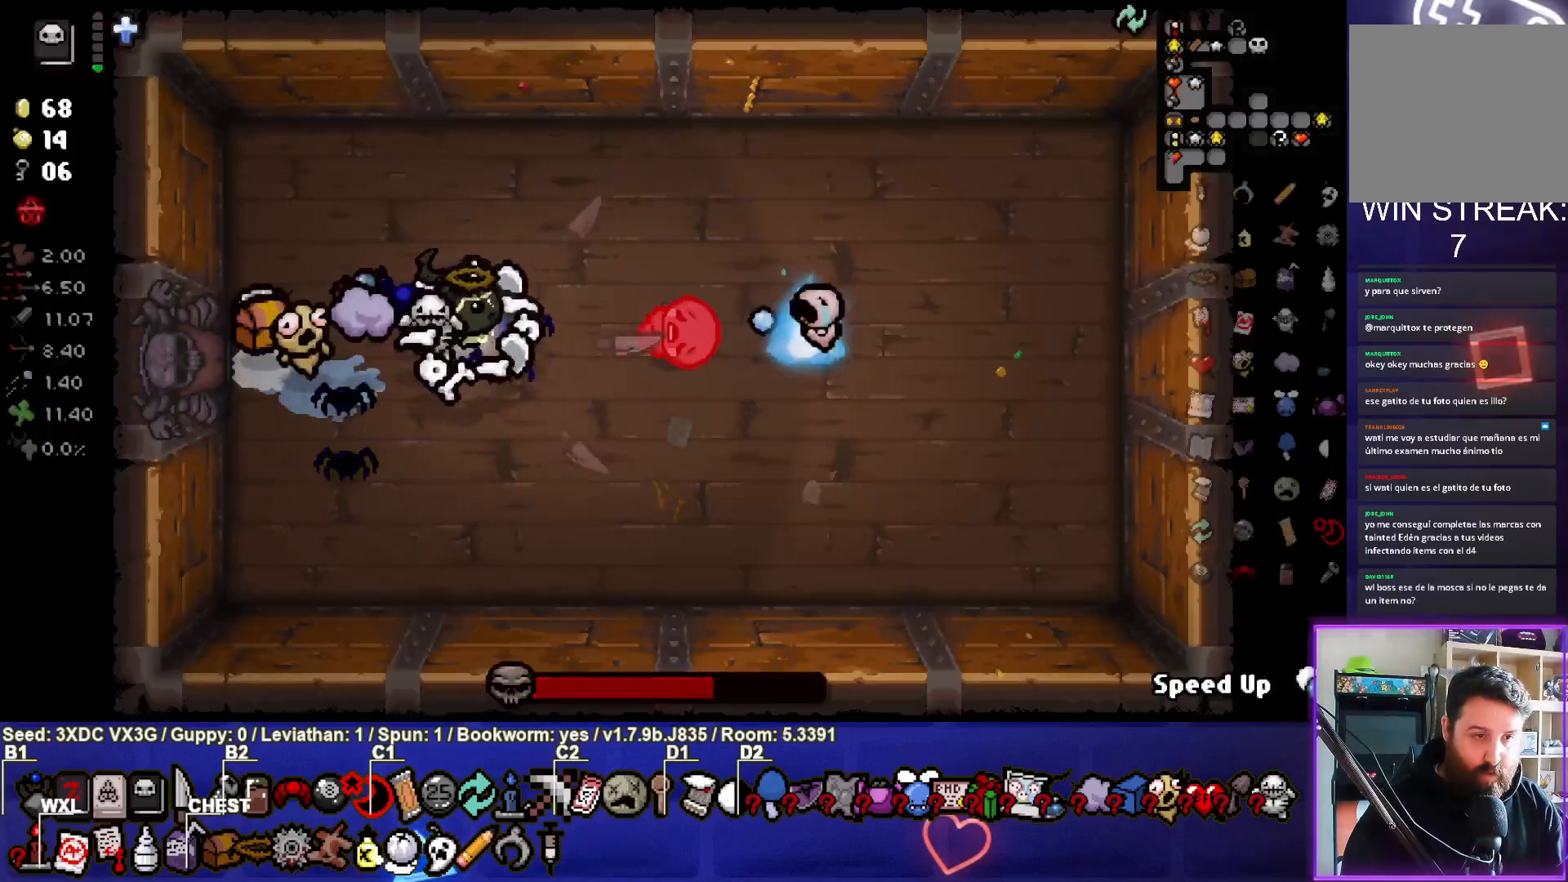
{"buttons": ["CIRCLE"], "left_stick": "down", "right_stick": "center", "events": [[17, "CIRCLE", "up"], [17, "left_stick", "center"], [67, "CIRCLE", "down"], [100, "left_stick", "left"], [267, "CIRCLE", "up"], [267, "left_stick", "center"], [300, "CIRCLE", "down"], [383, "left_stick", "down"]]}
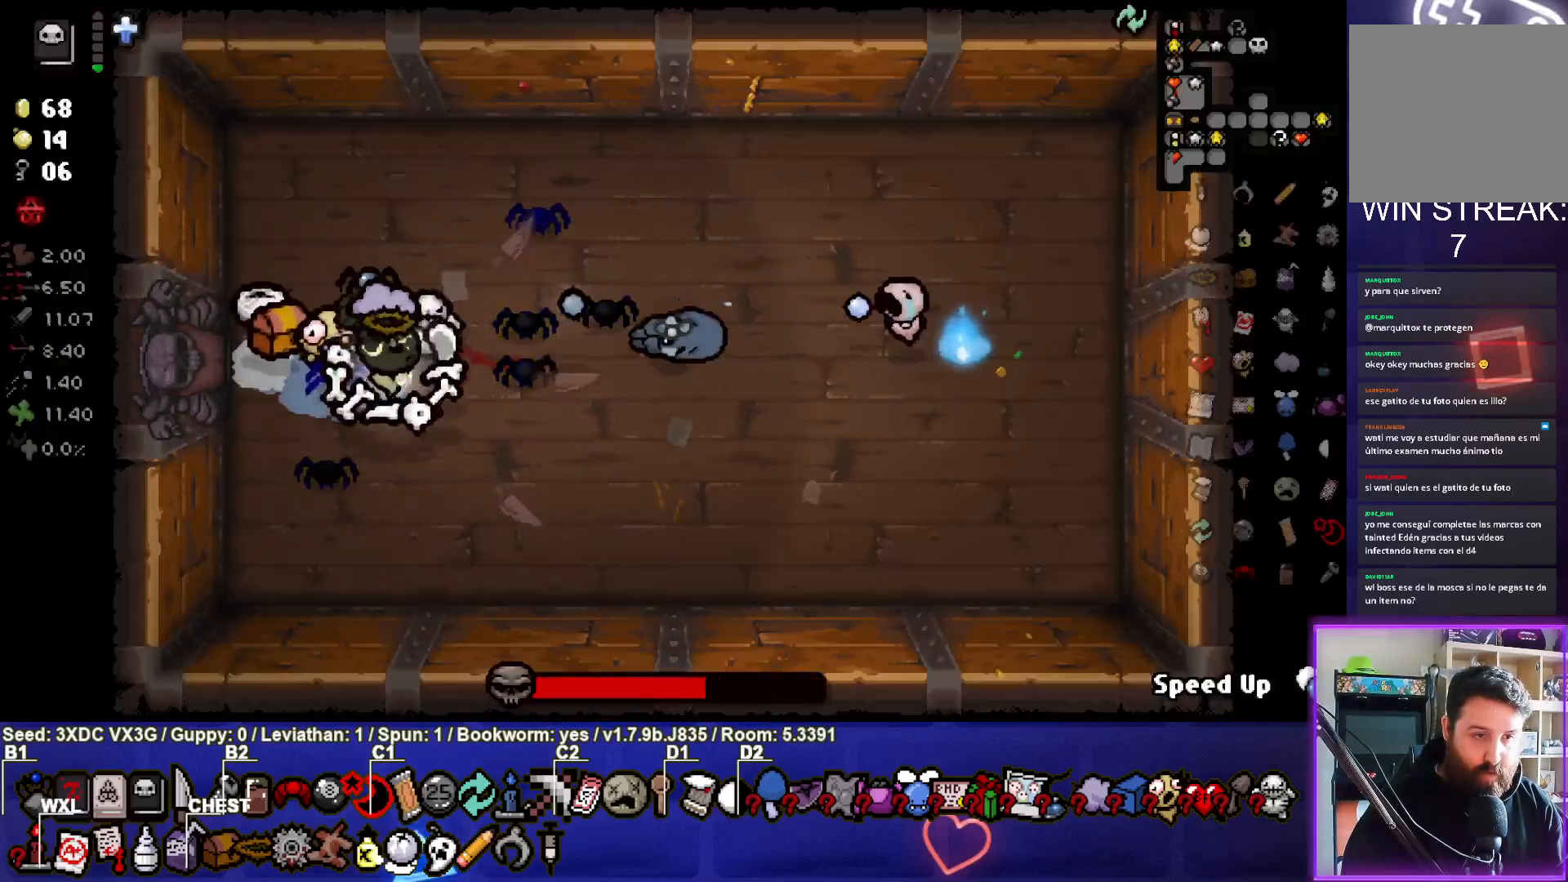
{"buttons": ["TRIANGLE"], "left_stick": "up-right", "right_stick": "center", "events": [[50, "CIRCLE", "up"], [83, "left_stick", "down-right"], [367, "TRIANGLE", "down"], [367, "left_stick", "right"], [467, "left_stick", "up-right"]]}
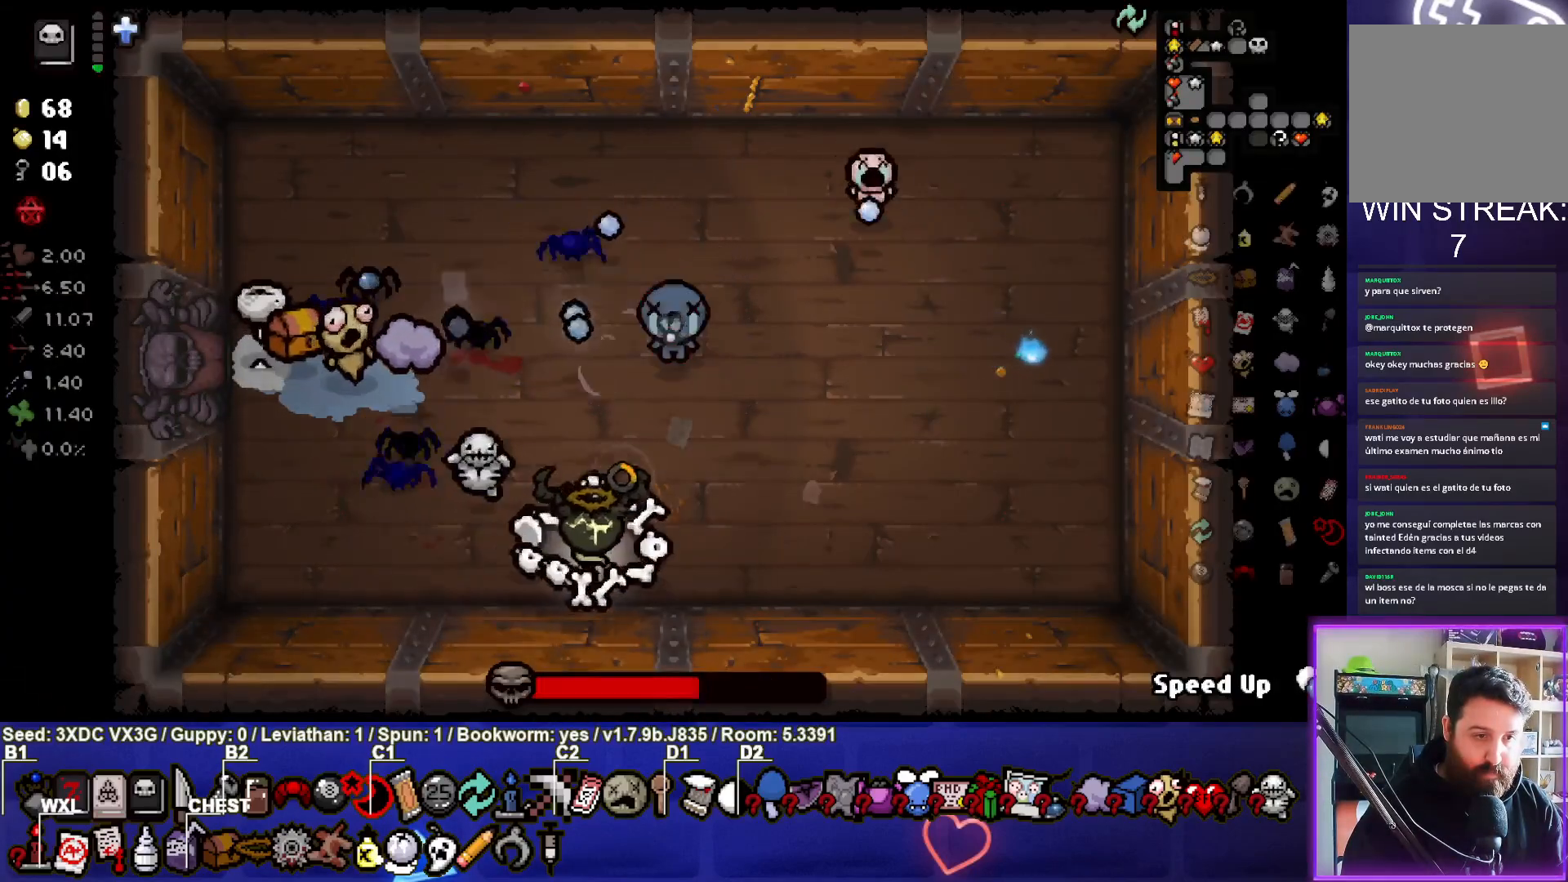
{"buttons": [], "left_stick": "right", "right_stick": "center", "events": [[117, "TRIANGLE", "up"], [183, "TRIANGLE", "down"], [183, "left_stick", "down-right"], [333, "left_stick", "right"], [367, "TRIANGLE", "up"]]}
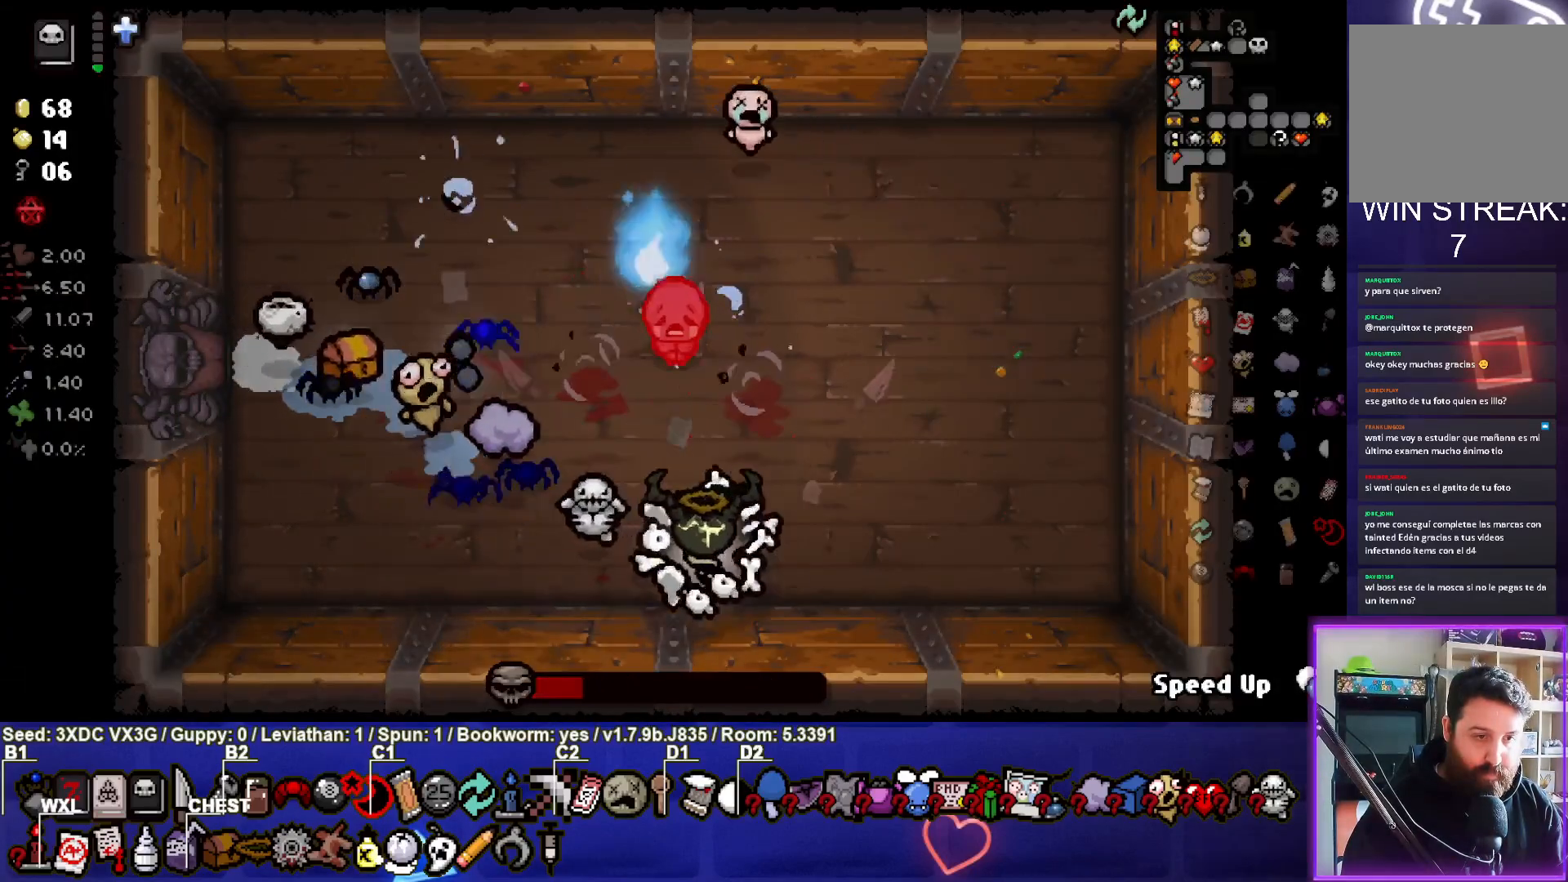
{"buttons": ["SQUARE"], "left_stick": "center", "right_stick": "center", "events": [[250, "SQUARE", "down"], [267, "left_stick", "up"], [467, "left_stick", "center"]]}
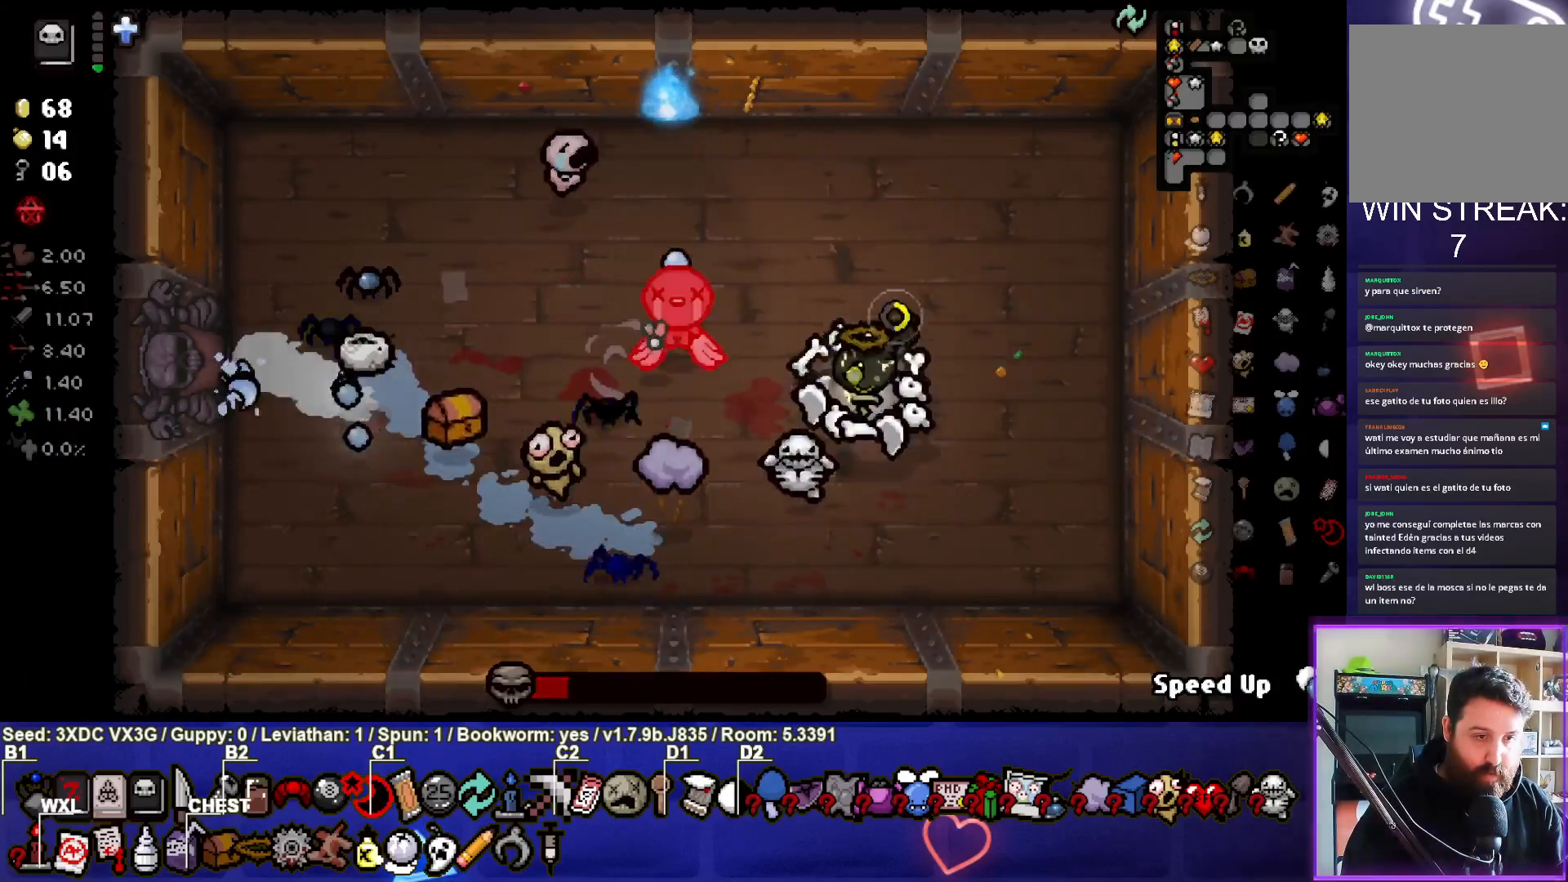
{"buttons": ["SQUARE"], "left_stick": "right", "right_stick": "center", "events": [[50, "SQUARE", "up"], [50, "left_stick", "right"], [117, "SQUARE", "down"], [267, "left_stick", "center"], [300, "SQUARE", "up"], [383, "SQUARE", "down"], [383, "left_stick", "right"]]}
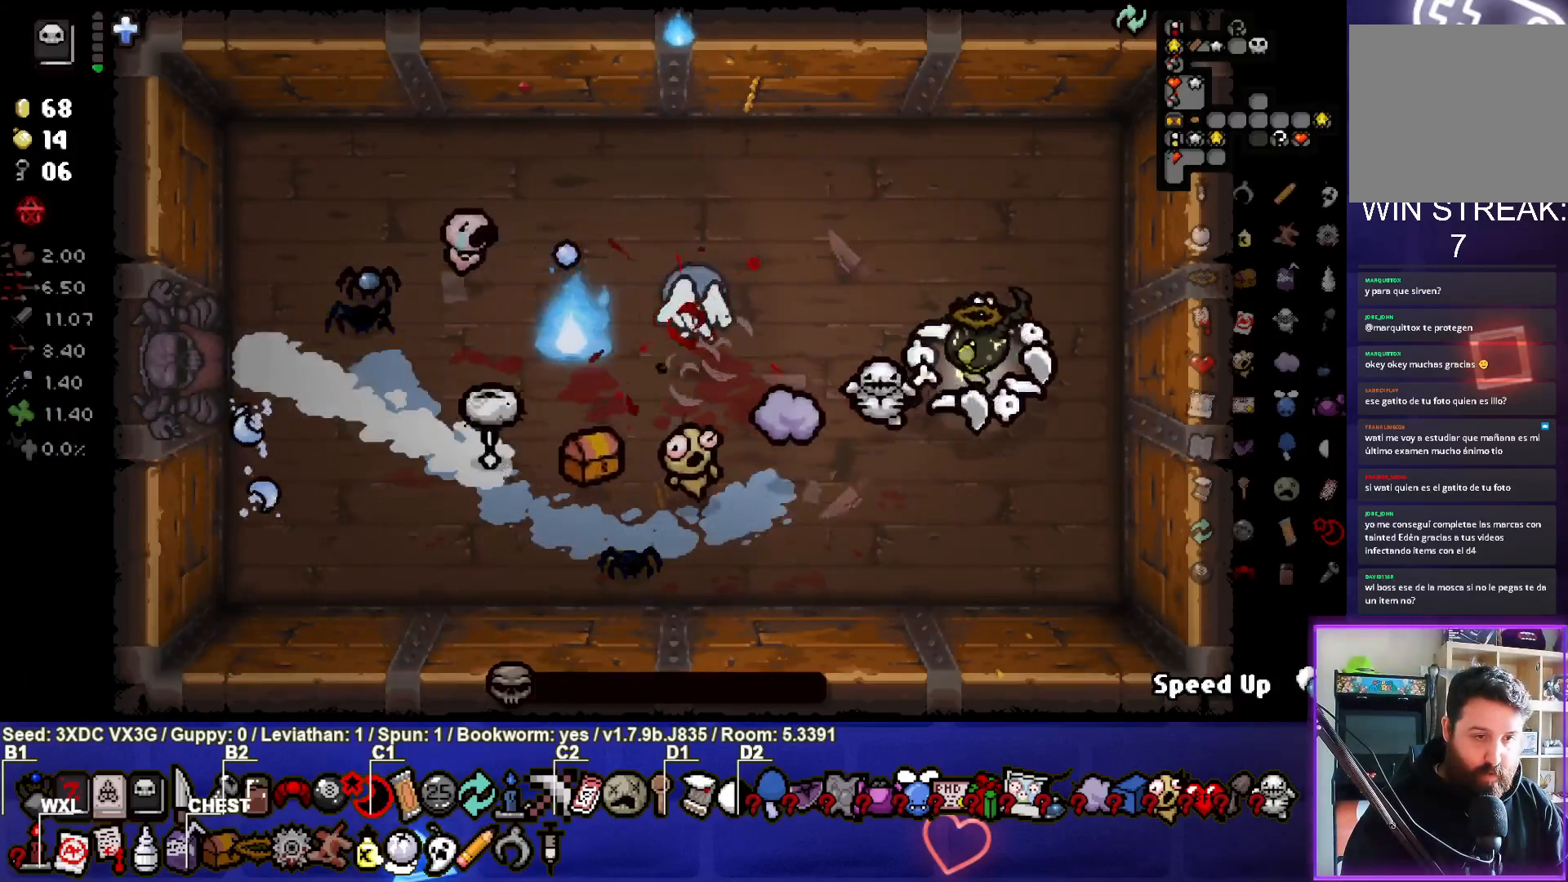
{"buttons": [], "left_stick": "up-left", "right_stick": "center", "events": [[33, "SQUARE", "up"], [100, "SQUARE", "down"], [100, "left_stick", "center"], [200, "left_stick", "up-left"], [233, "SQUARE", "up"]]}
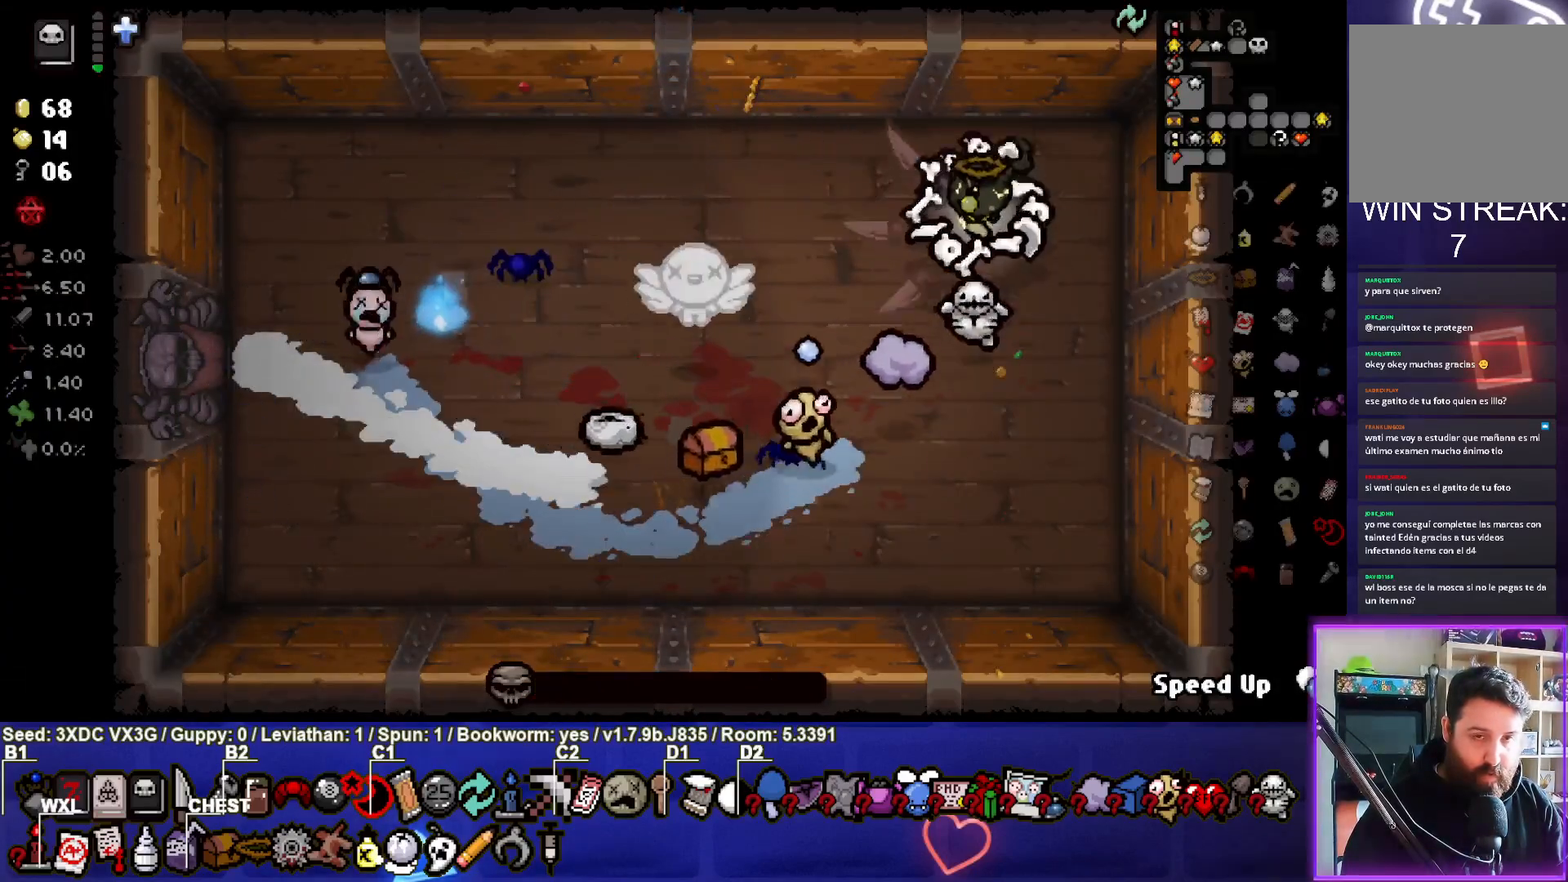
{"buttons": [], "left_stick": "left", "right_stick": "center", "events": [[500, "left_stick", "left"]]}
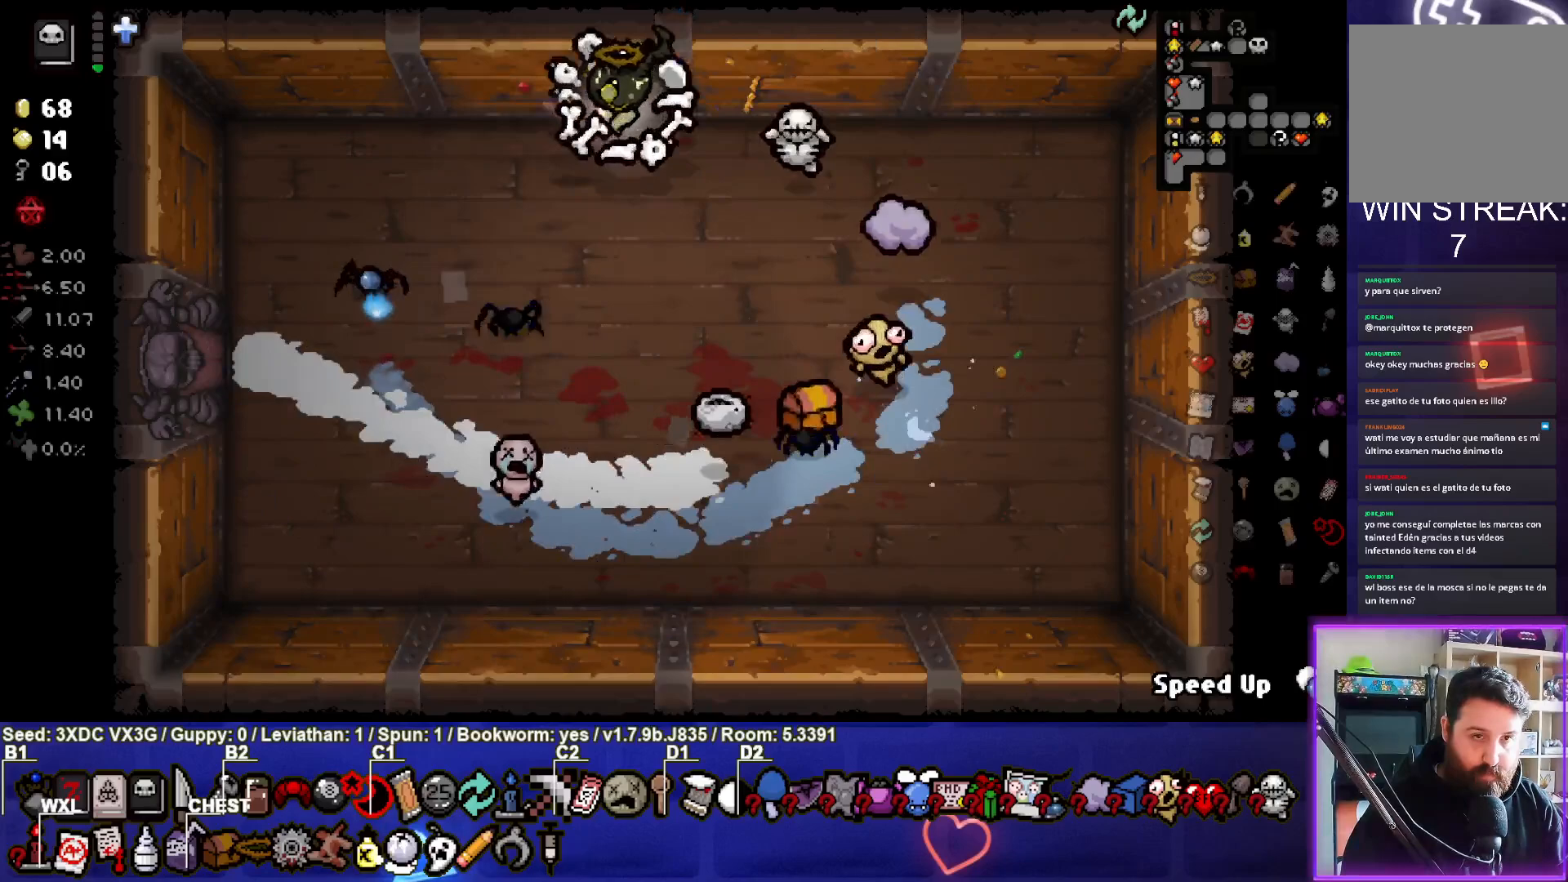
{"buttons": [], "left_stick": "down", "right_stick": "center", "events": [[100, "left_stick", "center"], [217, "left_stick", "left"], [433, "left_stick", "center"], [483, "left_stick", "down"]]}
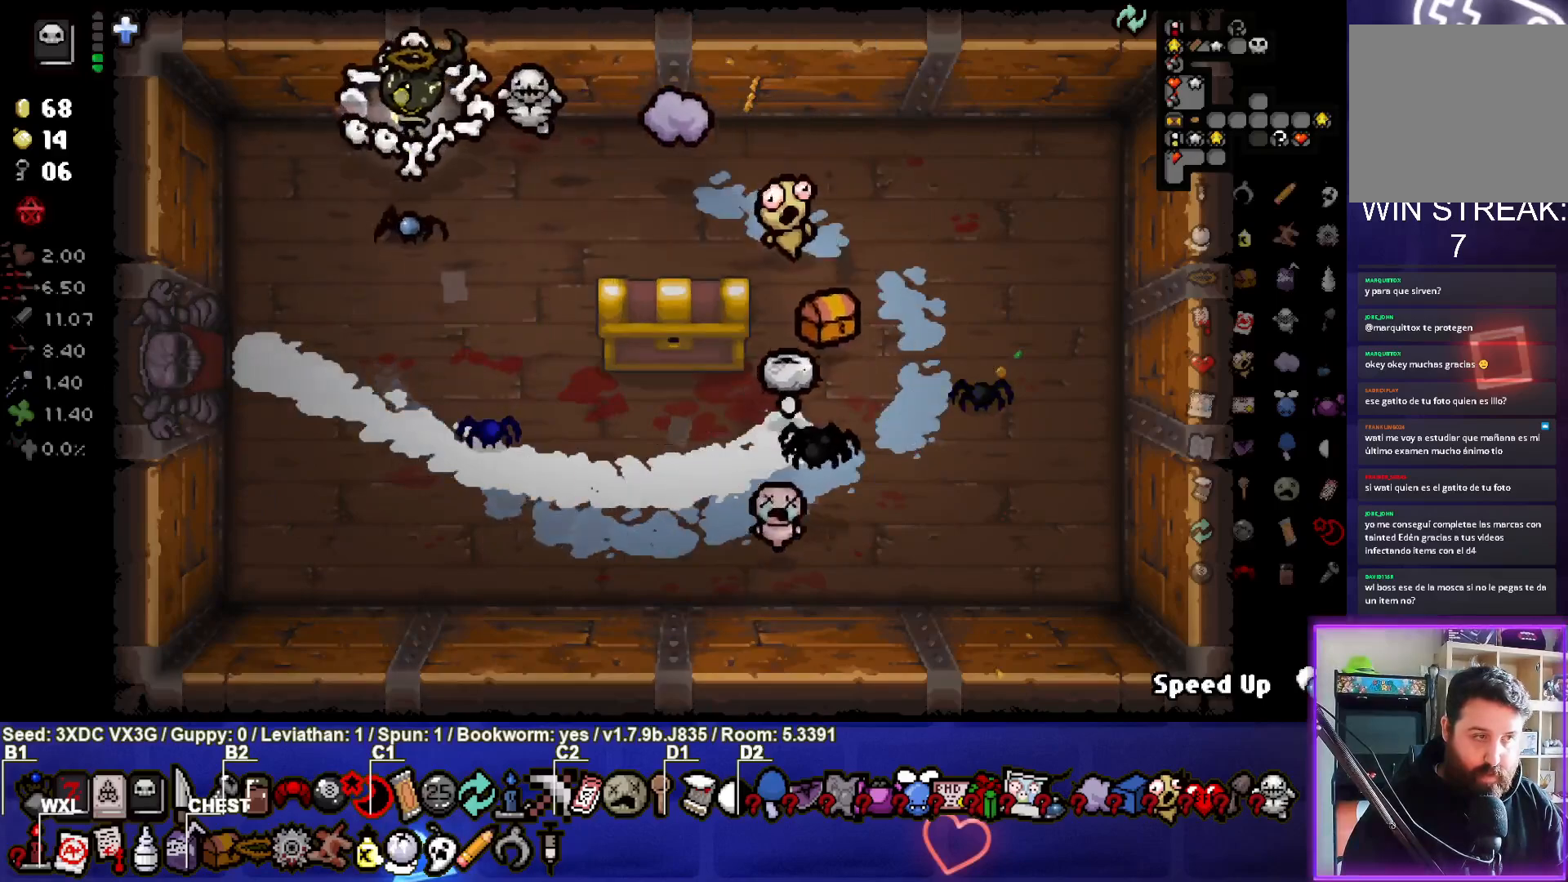
{"buttons": [], "left_stick": "left", "right_stick": "center", "events": [[217, "left_stick", "down-left"], [400, "left_stick", "left"]]}
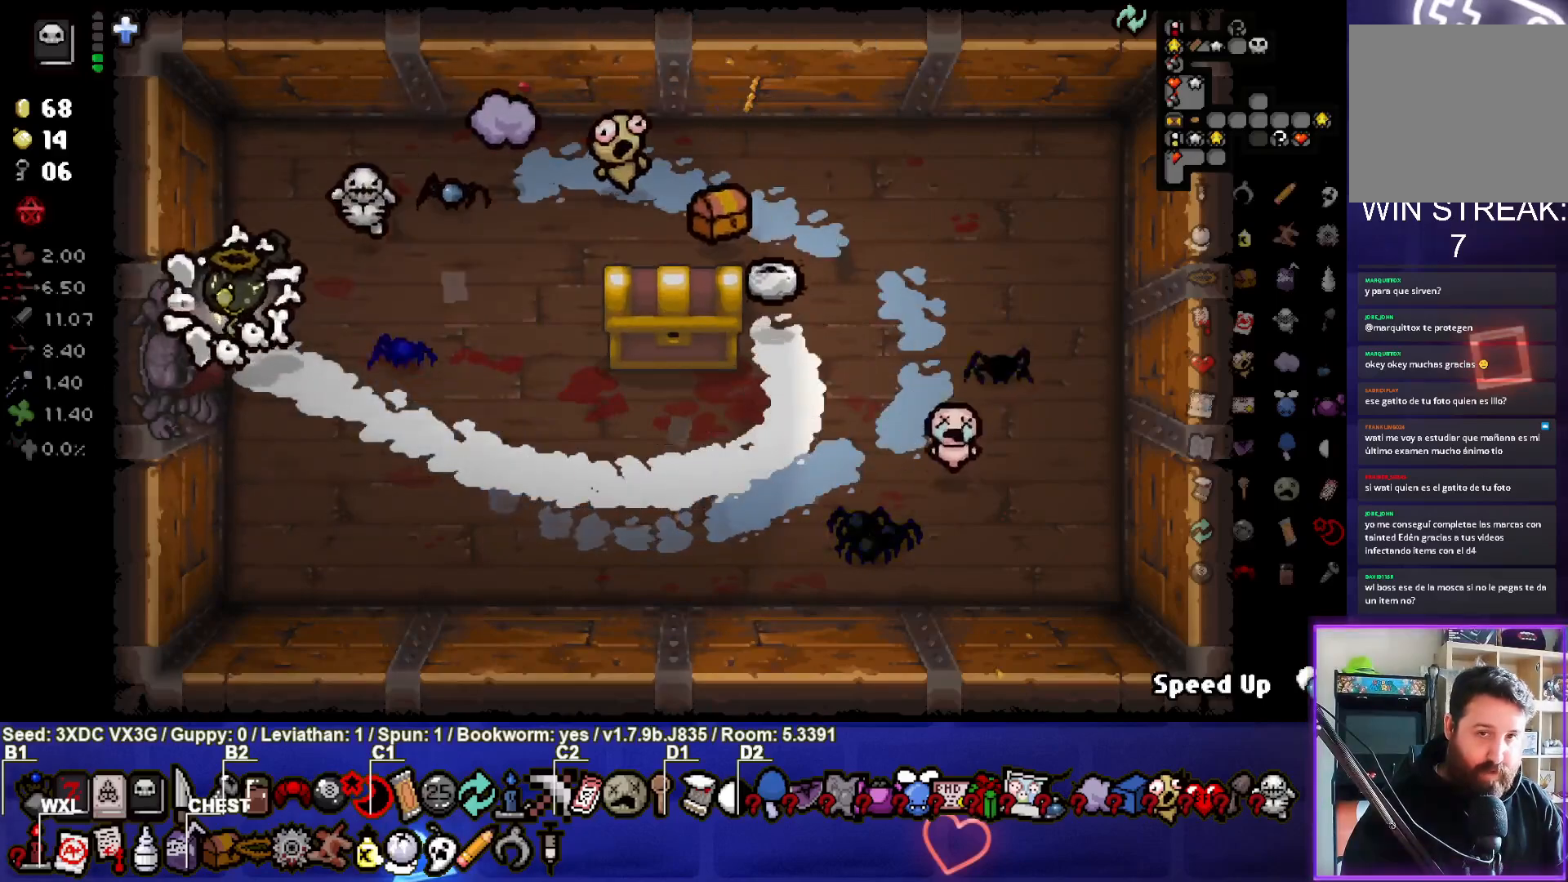
{"buttons": [], "left_stick": "center", "right_stick": "center", "events": [[300, "left_stick", "center"]]}
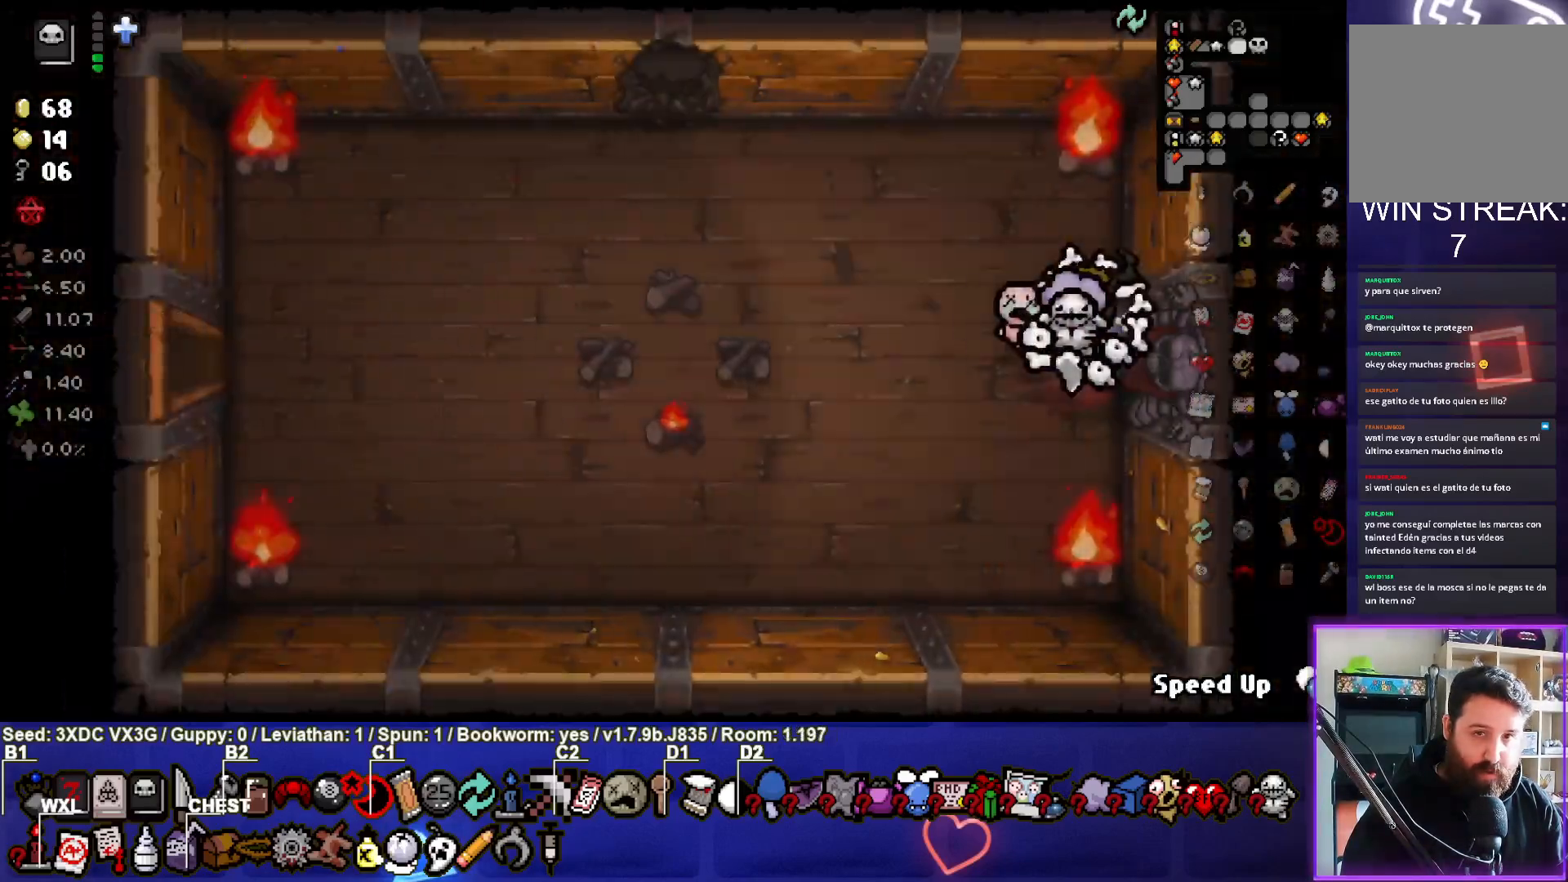
{"buttons": [], "left_stick": "left", "right_stick": "center", "events": [[317, "left_stick", "left"]]}
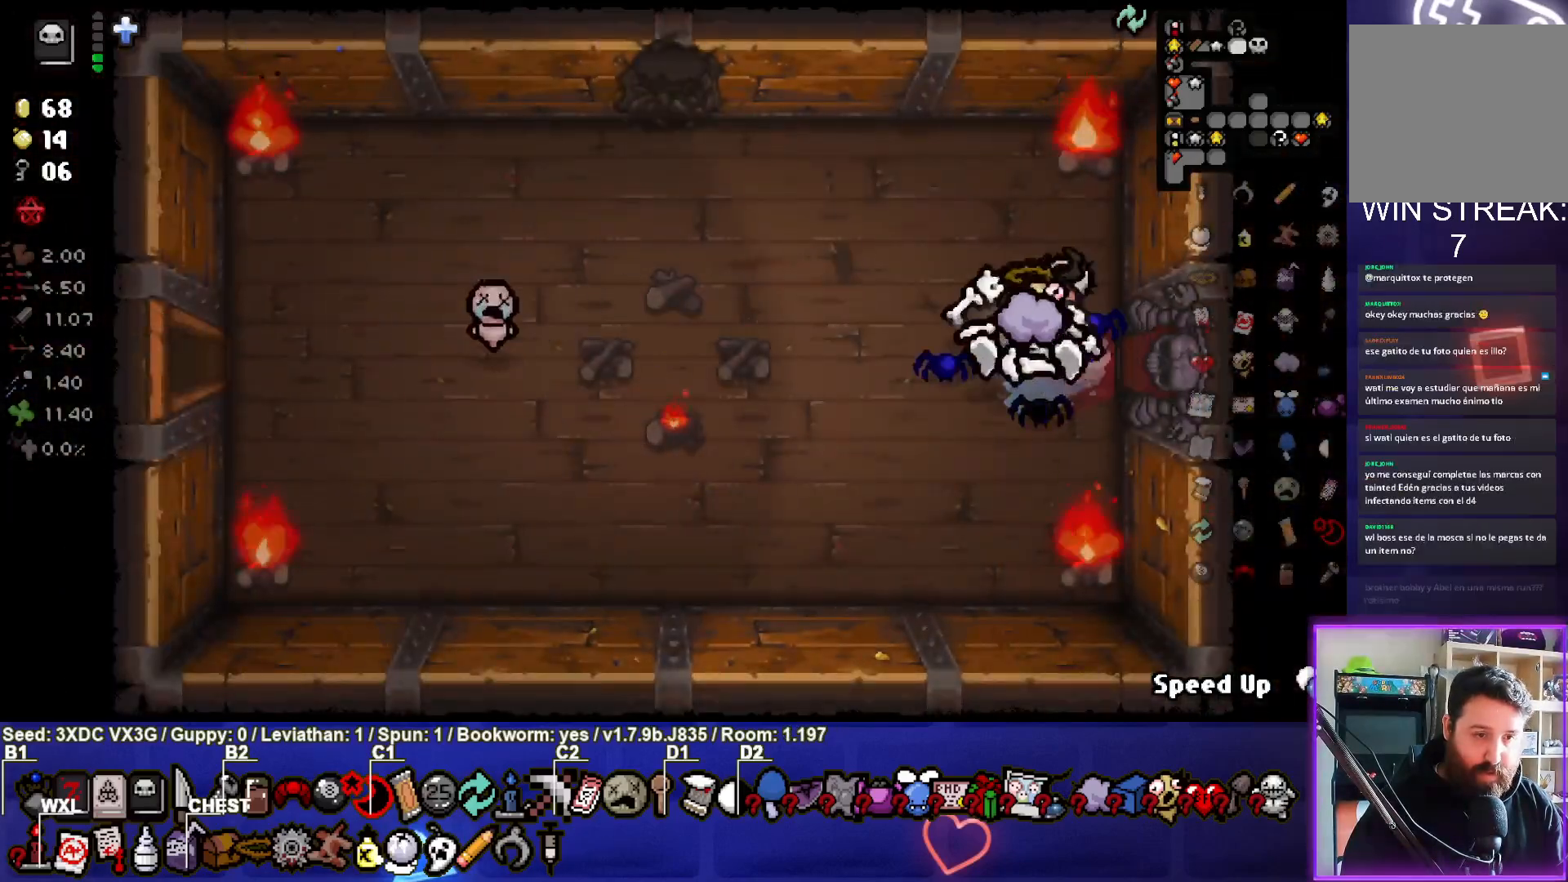
{"buttons": [], "left_stick": "center", "right_stick": "center", "events": [[133, "left_stick", "down"], [233, "SQUARE", "down"], [300, "left_stick", "left"], [350, "SQUARE", "up"], [350, "left_stick", "center"], [433, "SQUARE", "down"], [500, "SQUARE", "up"]]}
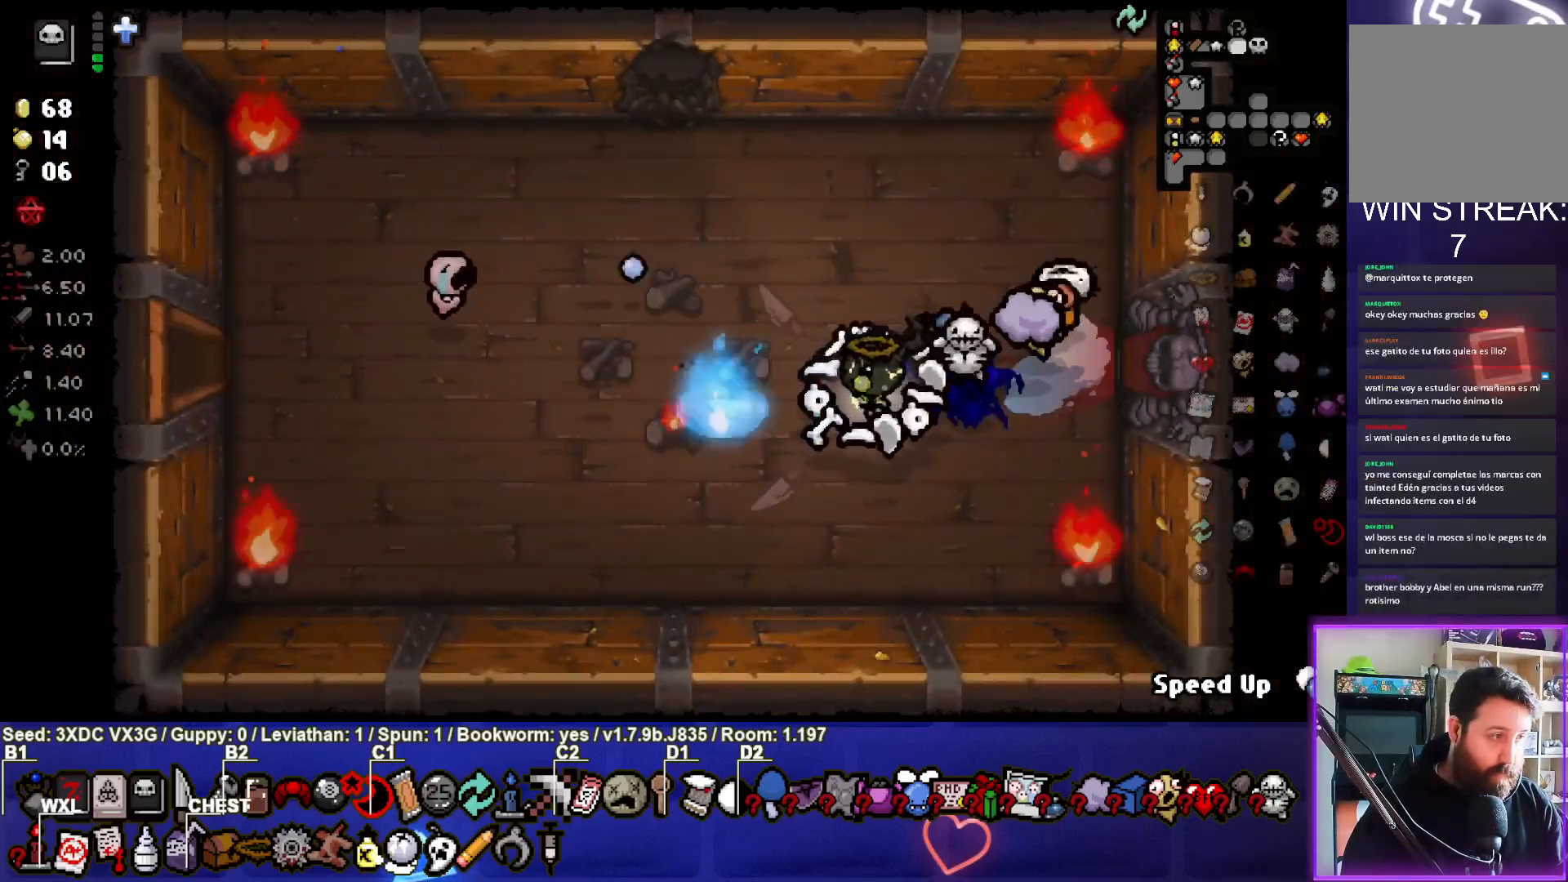
{"buttons": [], "left_stick": "down-left", "right_stick": "center", "events": [[117, "SQUARE", "down"], [167, "SQUARE", "up"], [300, "left_stick", "down"], [350, "left_stick", "down-left"]]}
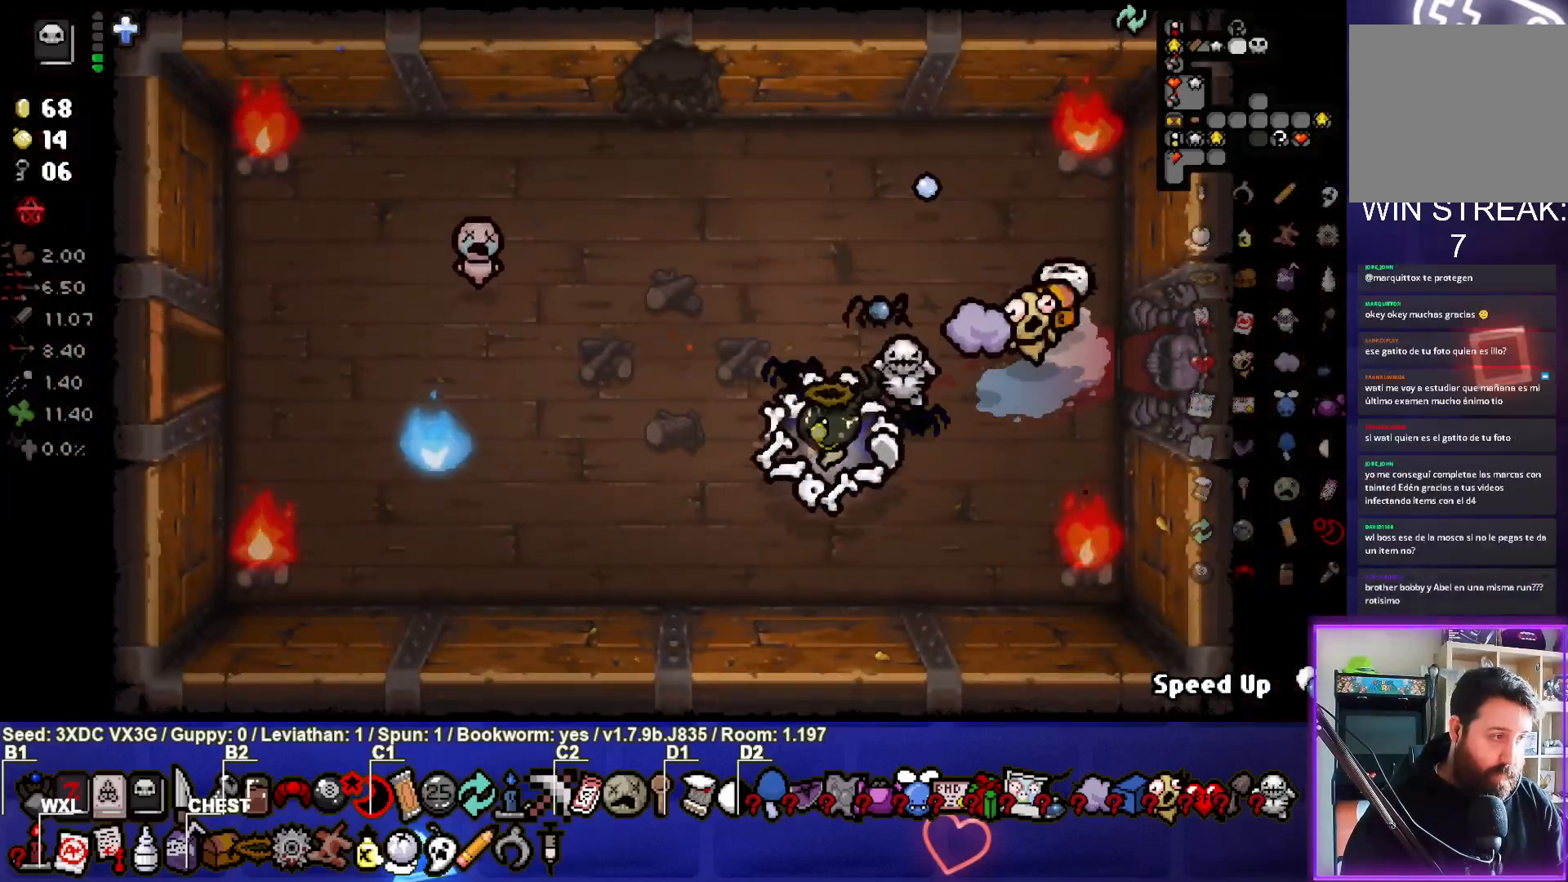
{"buttons": [], "left_stick": "left", "right_stick": "center", "events": [[17, "SQUARE", "down"], [183, "left_stick", "left"], [233, "SQUARE", "up"]]}
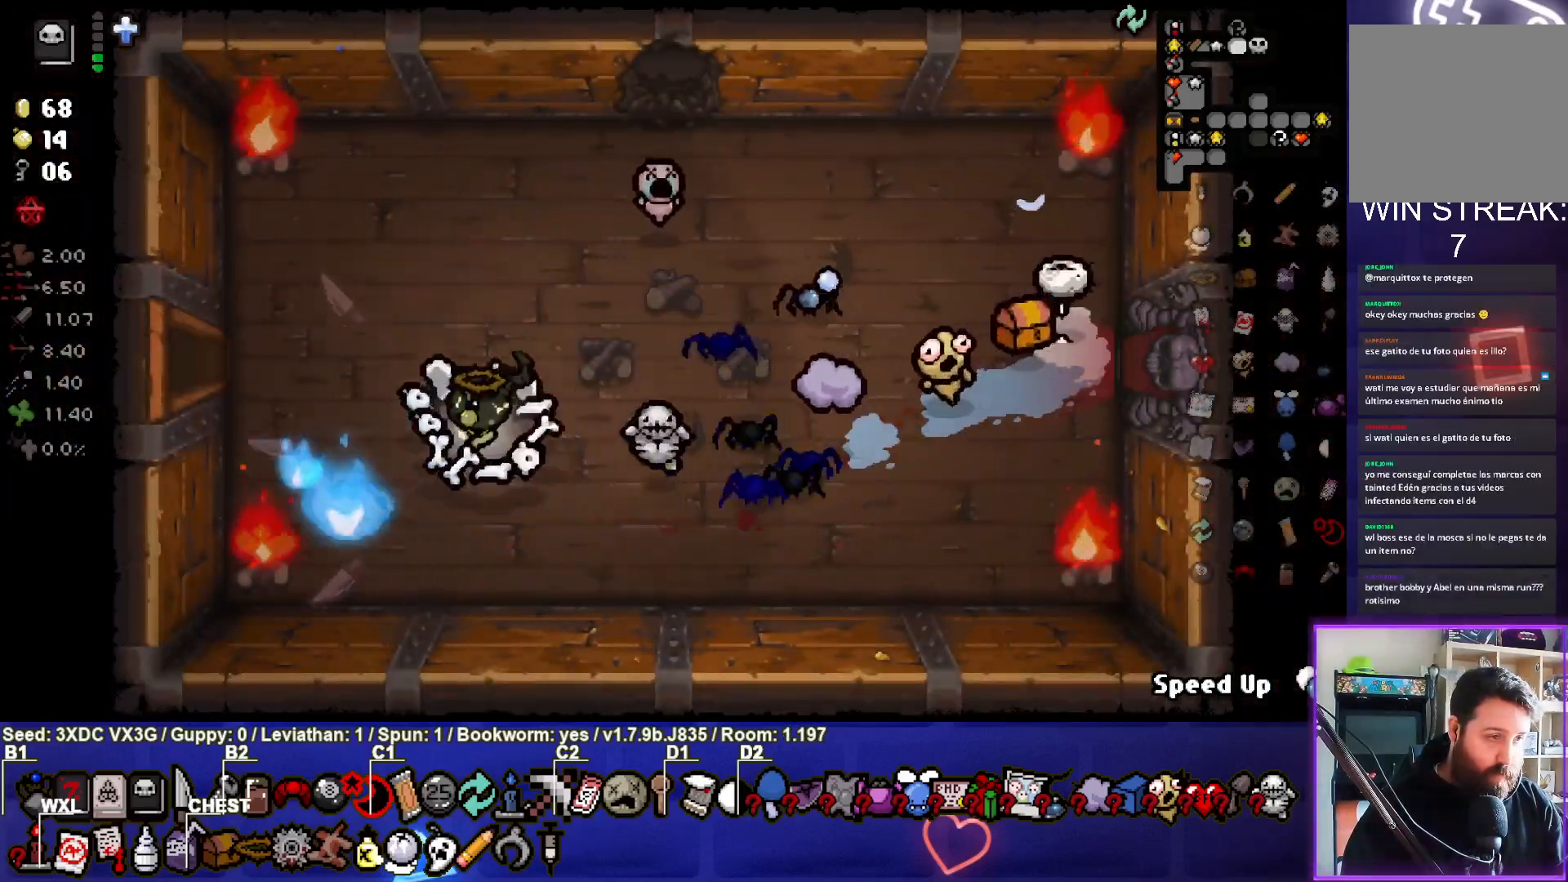
{"buttons": [], "left_stick": "left", "right_stick": "center", "events": []}
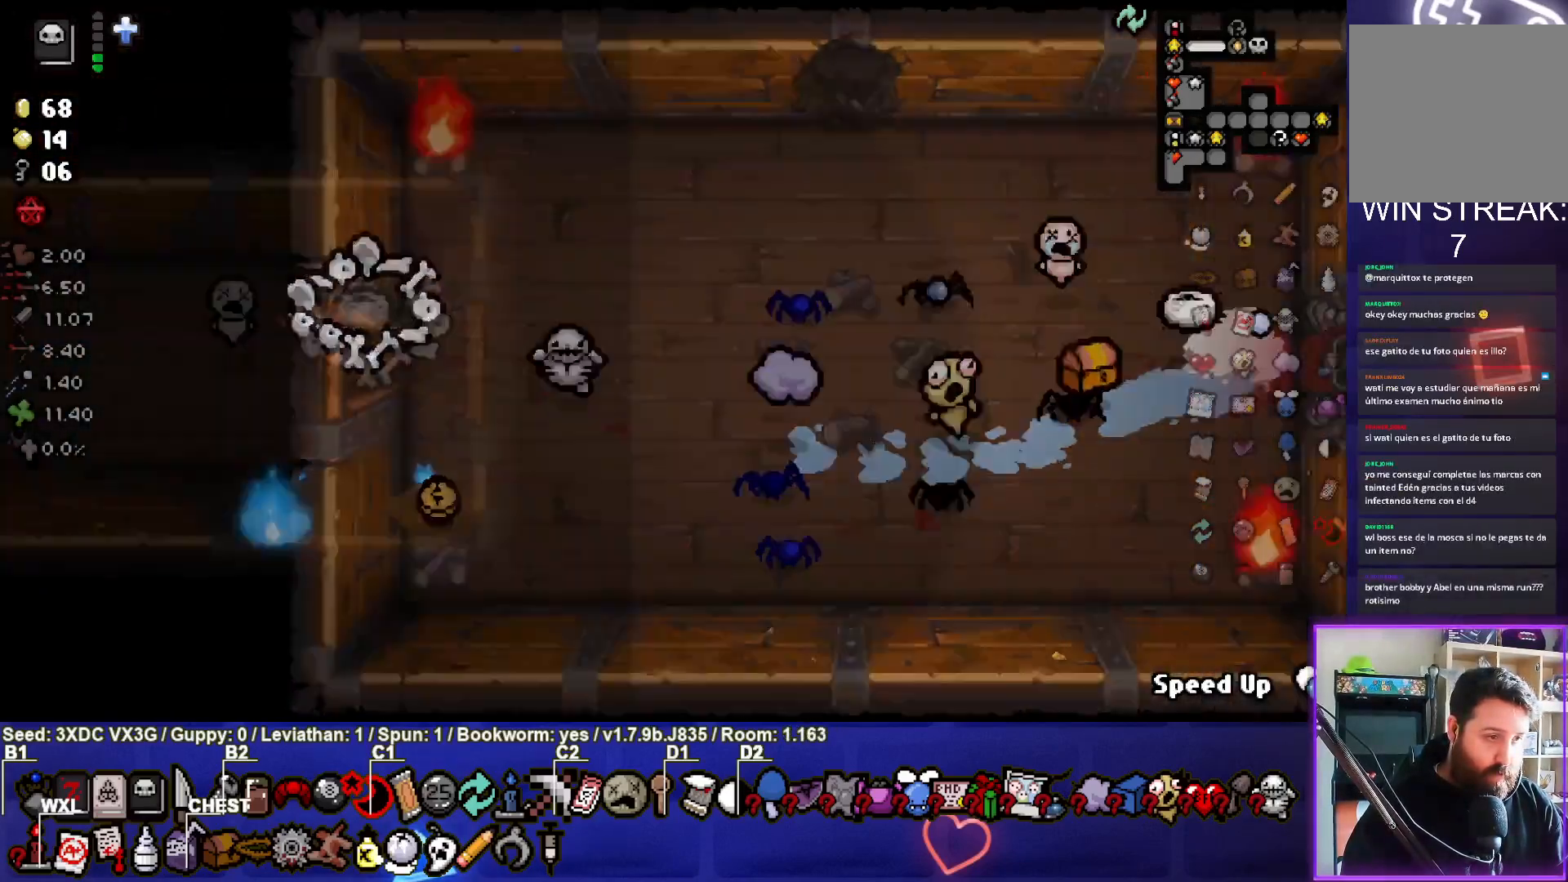
{"buttons": [], "left_stick": "left", "right_stick": "center", "events": [[33, "left_stick", "center"], [417, "left_stick", "left"]]}
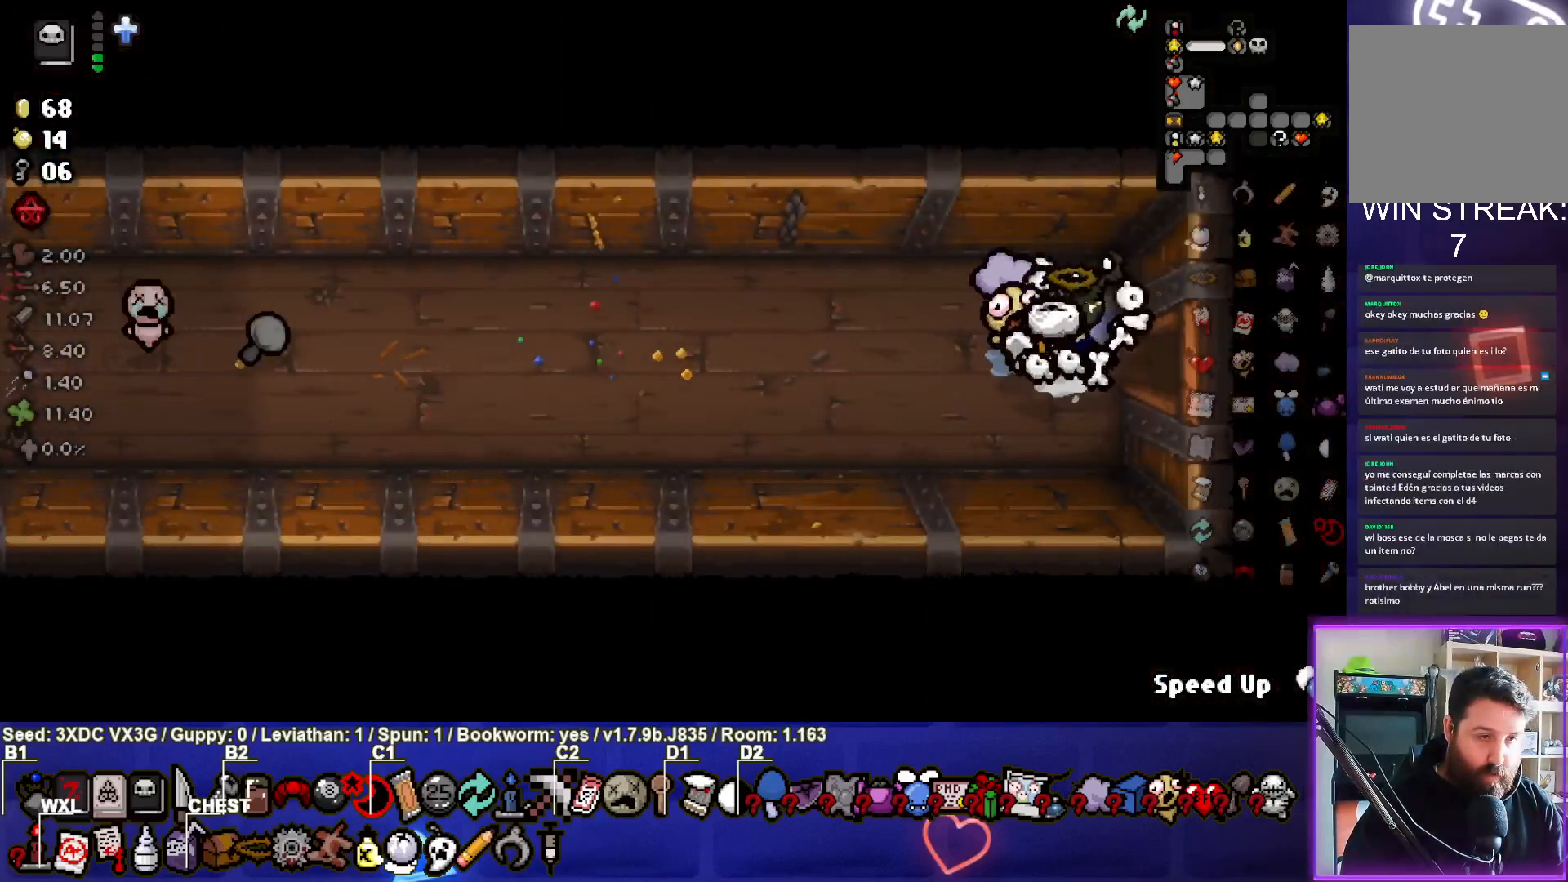
{"buttons": [], "left_stick": "down-left", "right_stick": "center", "events": [[417, "left_stick", "down-left"]]}
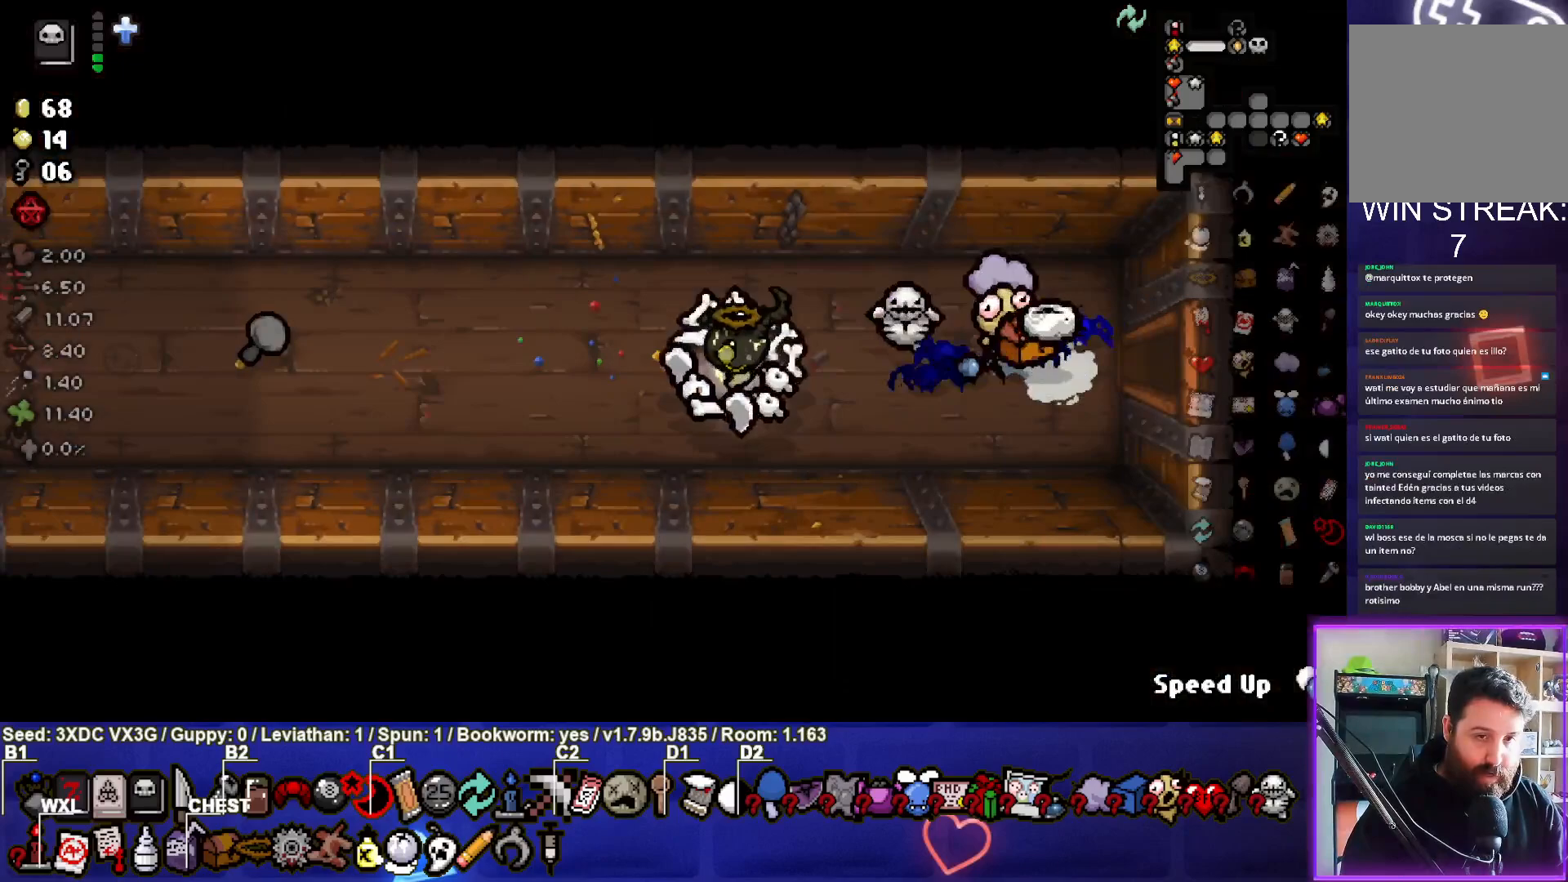
{"buttons": [], "left_stick": "left", "right_stick": "center", "events": [[183, "left_stick", "left"]]}
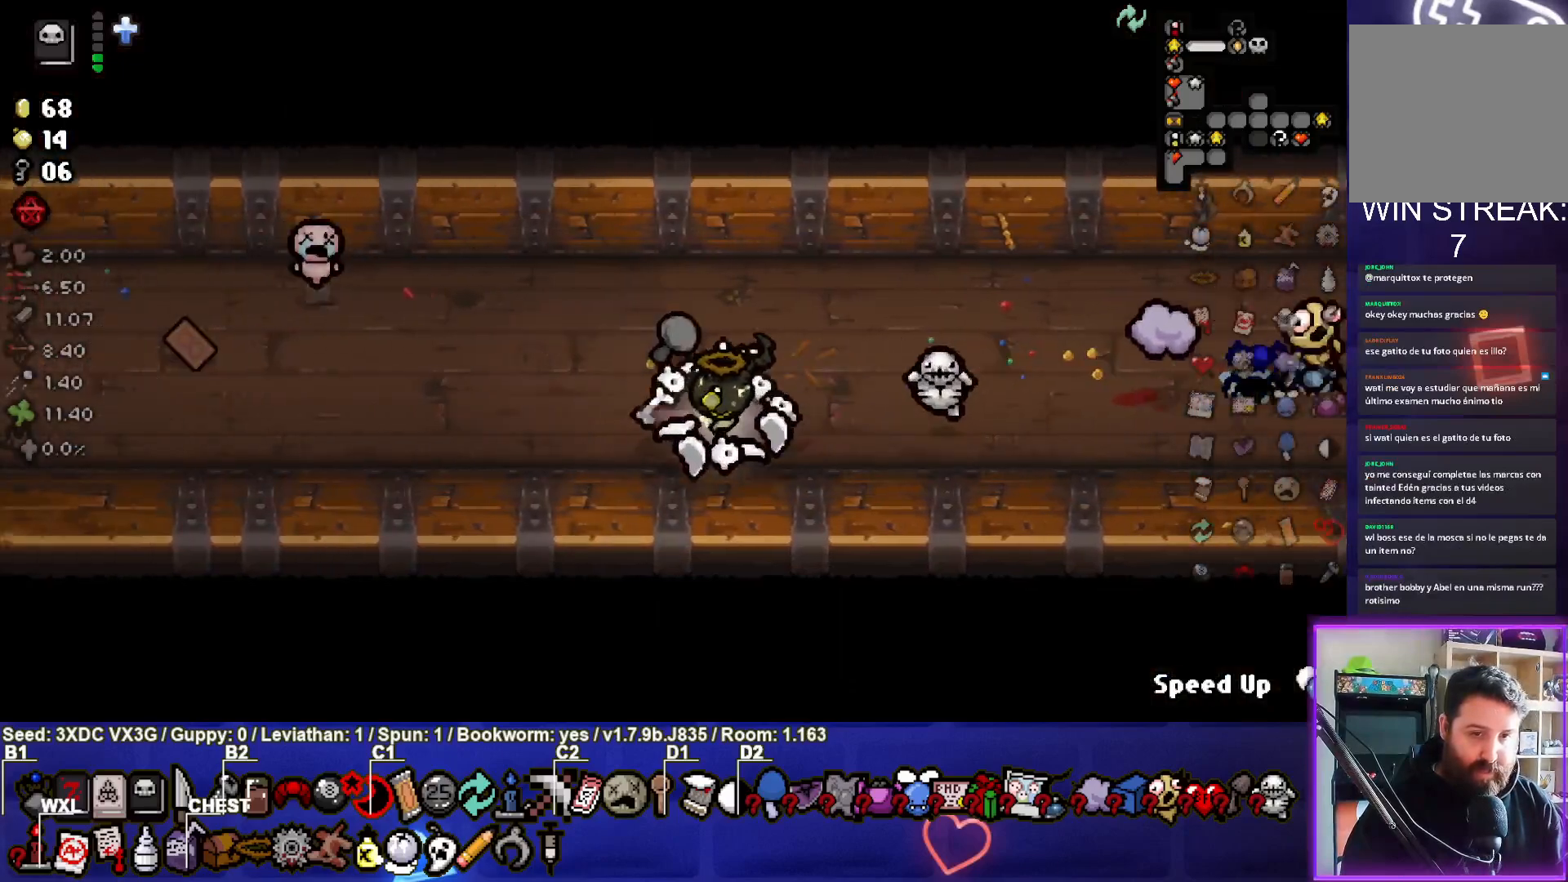
{"buttons": [], "left_stick": "center", "right_stick": "center", "events": [[467, "left_stick", "center"]]}
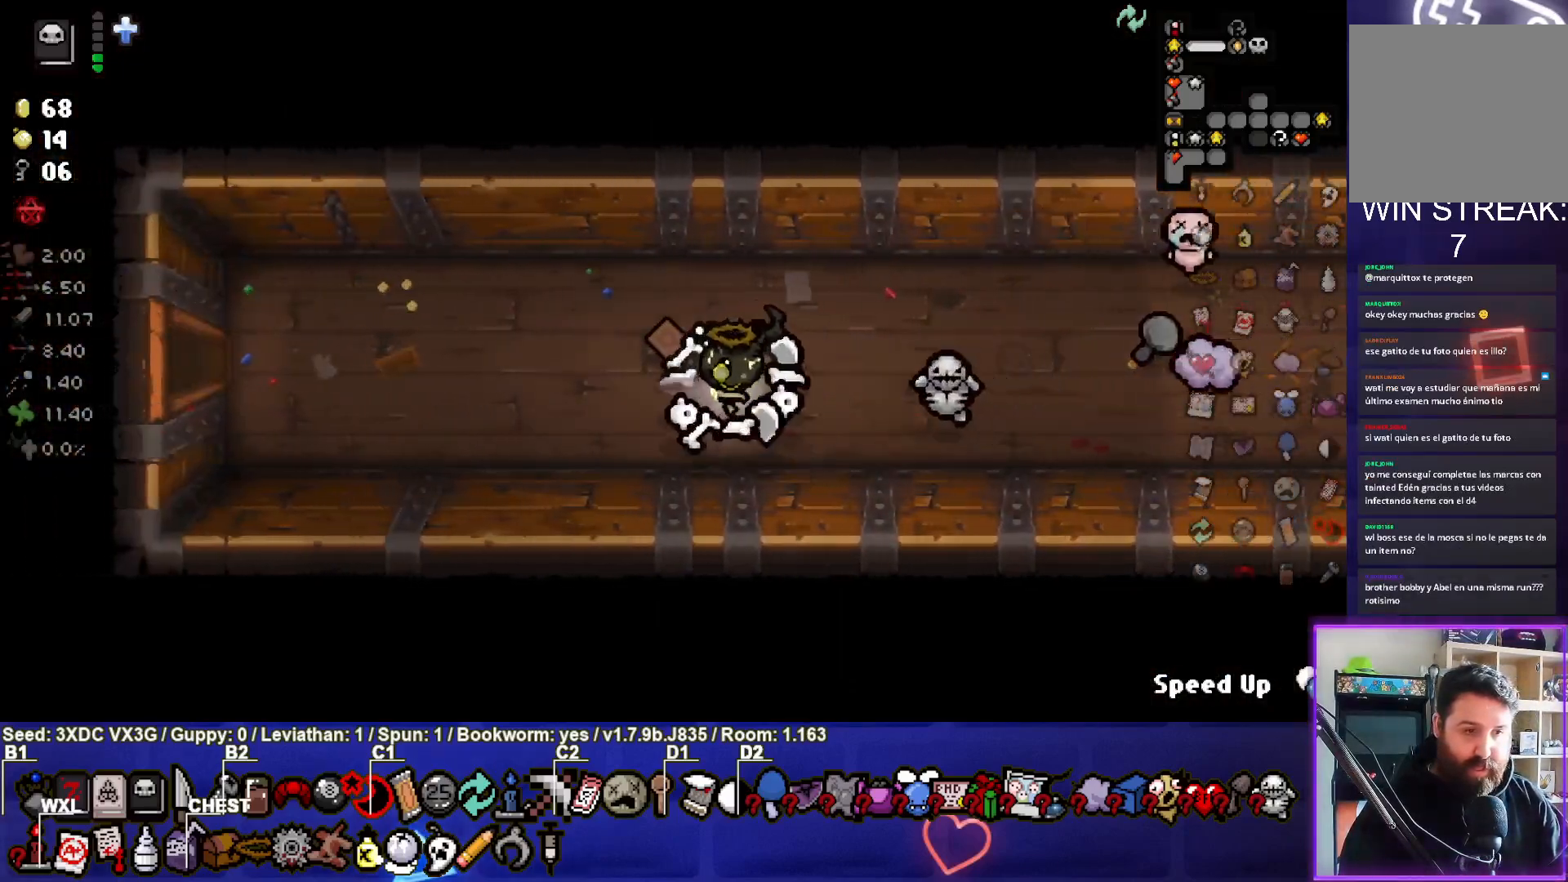
{"buttons": [], "left_stick": "left", "right_stick": "center", "events": [[33, "left_stick", "up-right"], [83, "left_stick", "up-left"], [133, "left_stick", "left"]]}